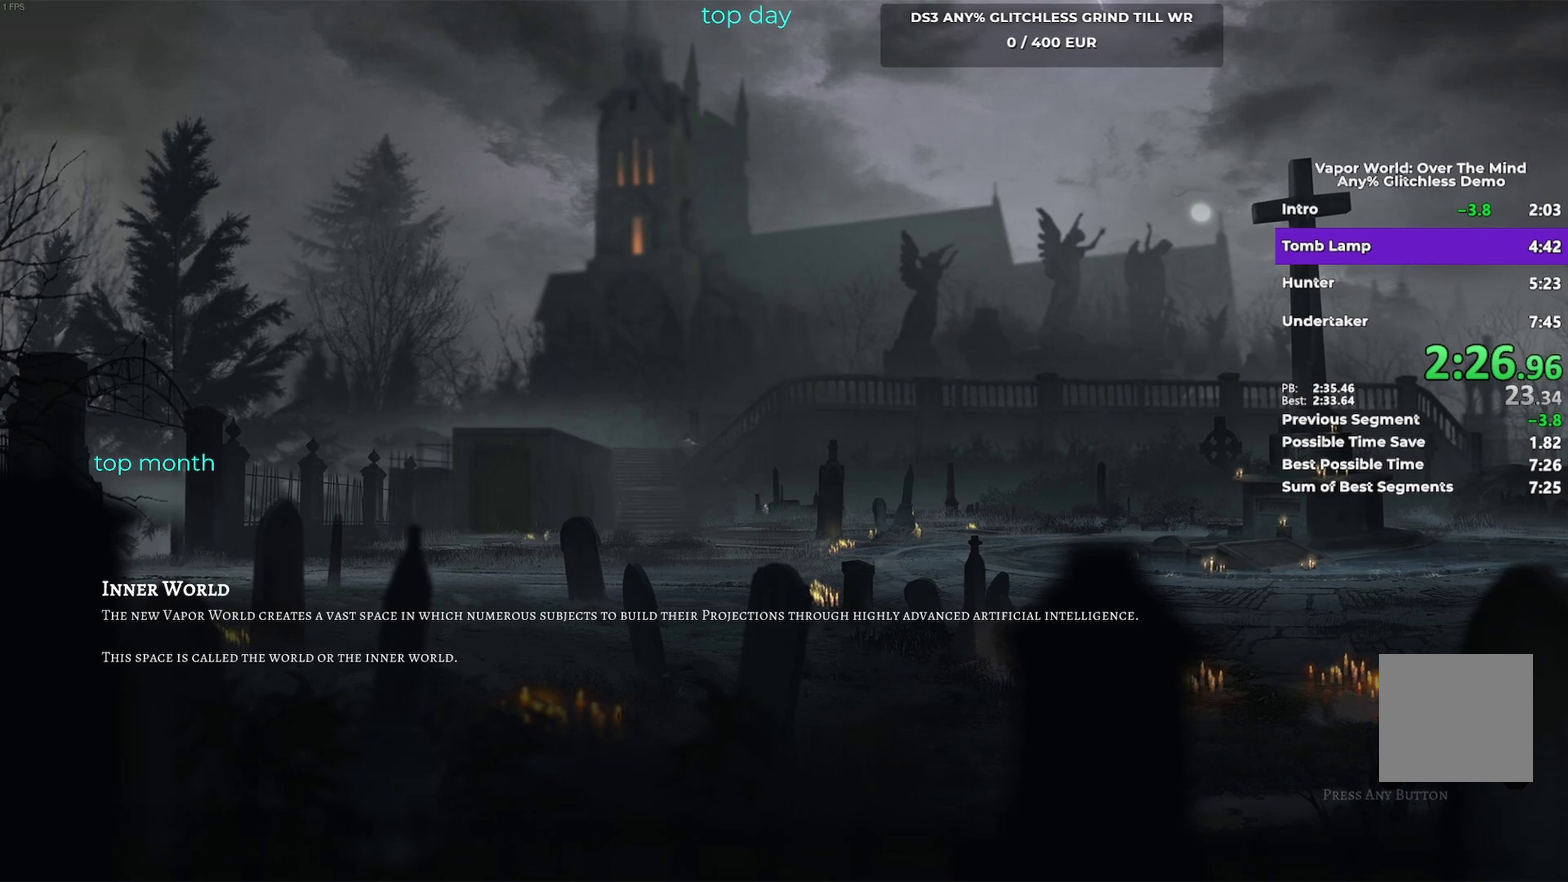
Gameplay with a controller (Xbox layout); each line is a JSON object with the inputs held at the frame after it. "events" lists button and stick changes between this image and that frame as [ms after this image, input, new state], when the widget could be followed in between. Not read: L2 R2 R3 right_stick.
{"buttons": ["A"], "left_stick": "center", "events": [[100, "A", "down"], [183, "A", "up"], [283, "A", "down"], [400, "A", "up"], [483, "A", "down"]]}
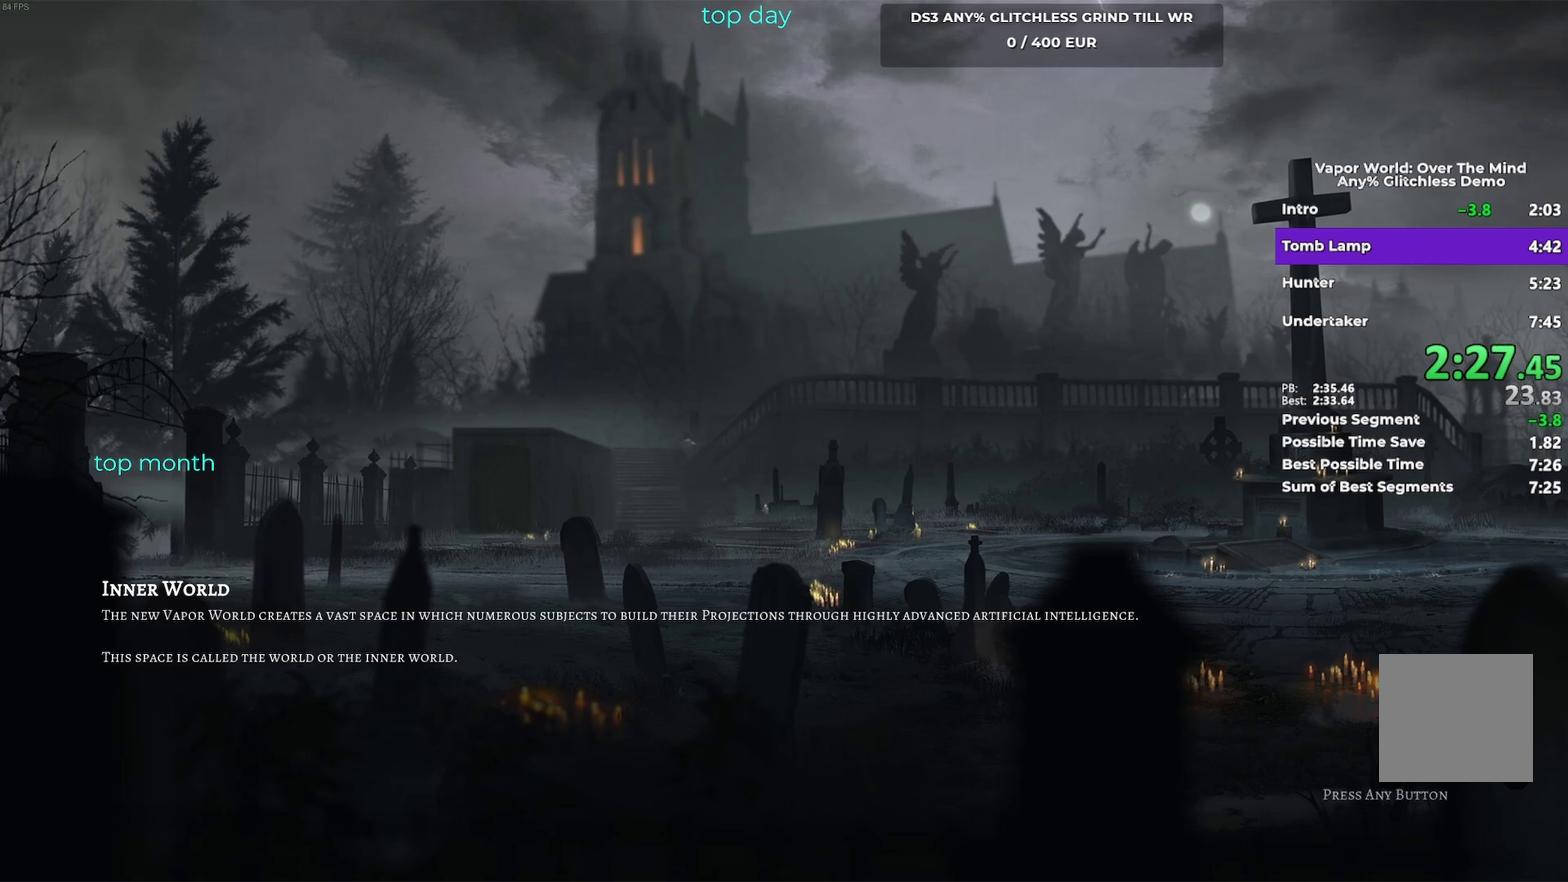
{"buttons": [], "left_stick": "center", "events": [[83, "A", "up"], [183, "A", "down"], [300, "A", "up"]]}
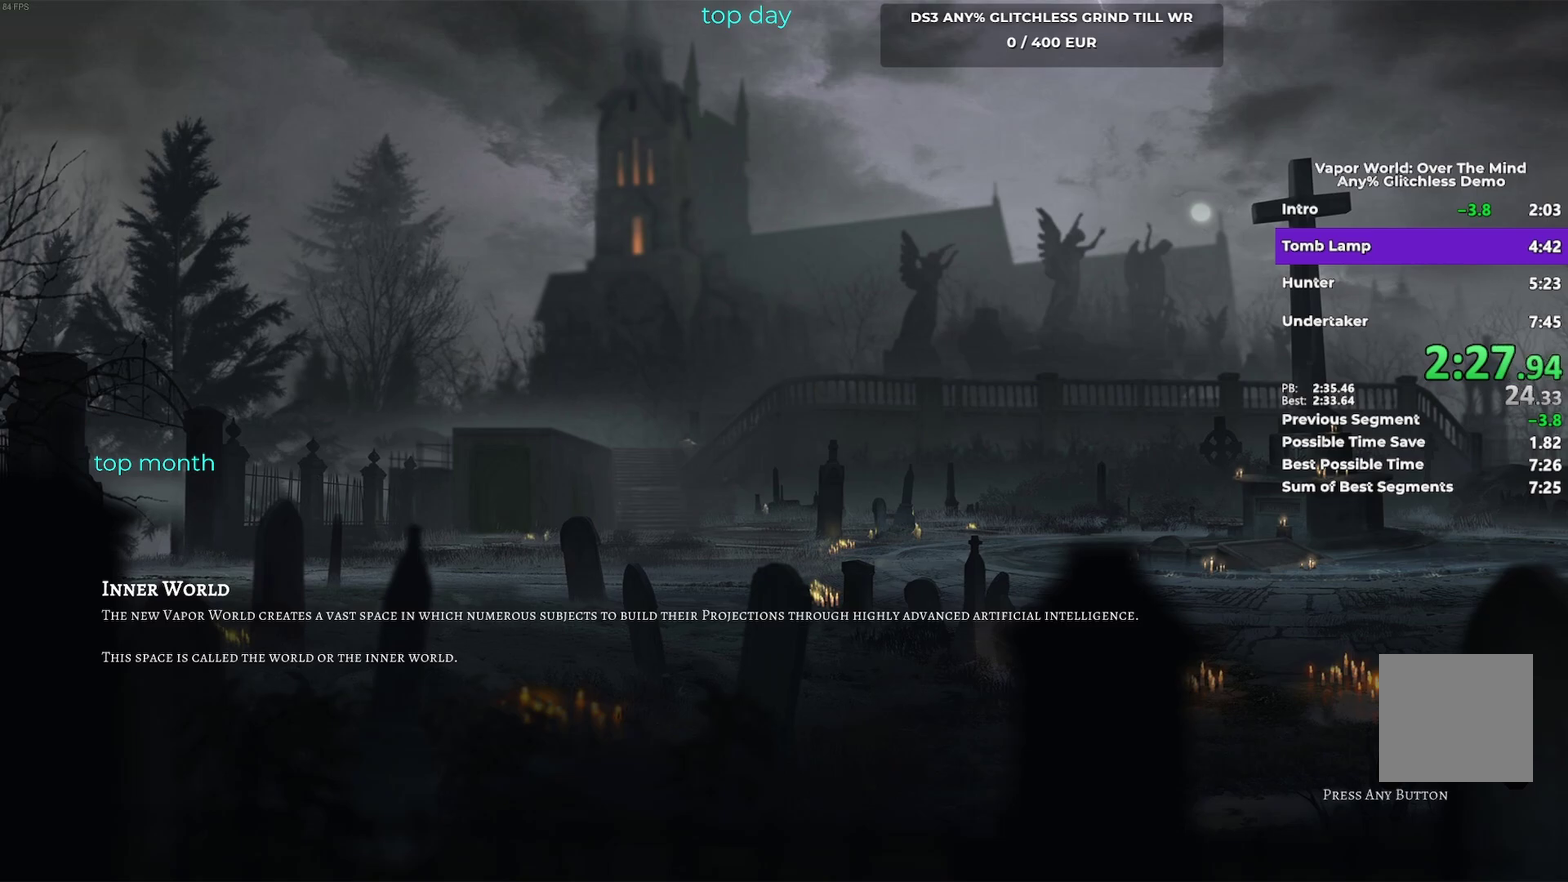
{"buttons": ["A"], "left_stick": "center", "events": [[200, "A", "down"], [333, "A", "up"], [450, "A", "down"]]}
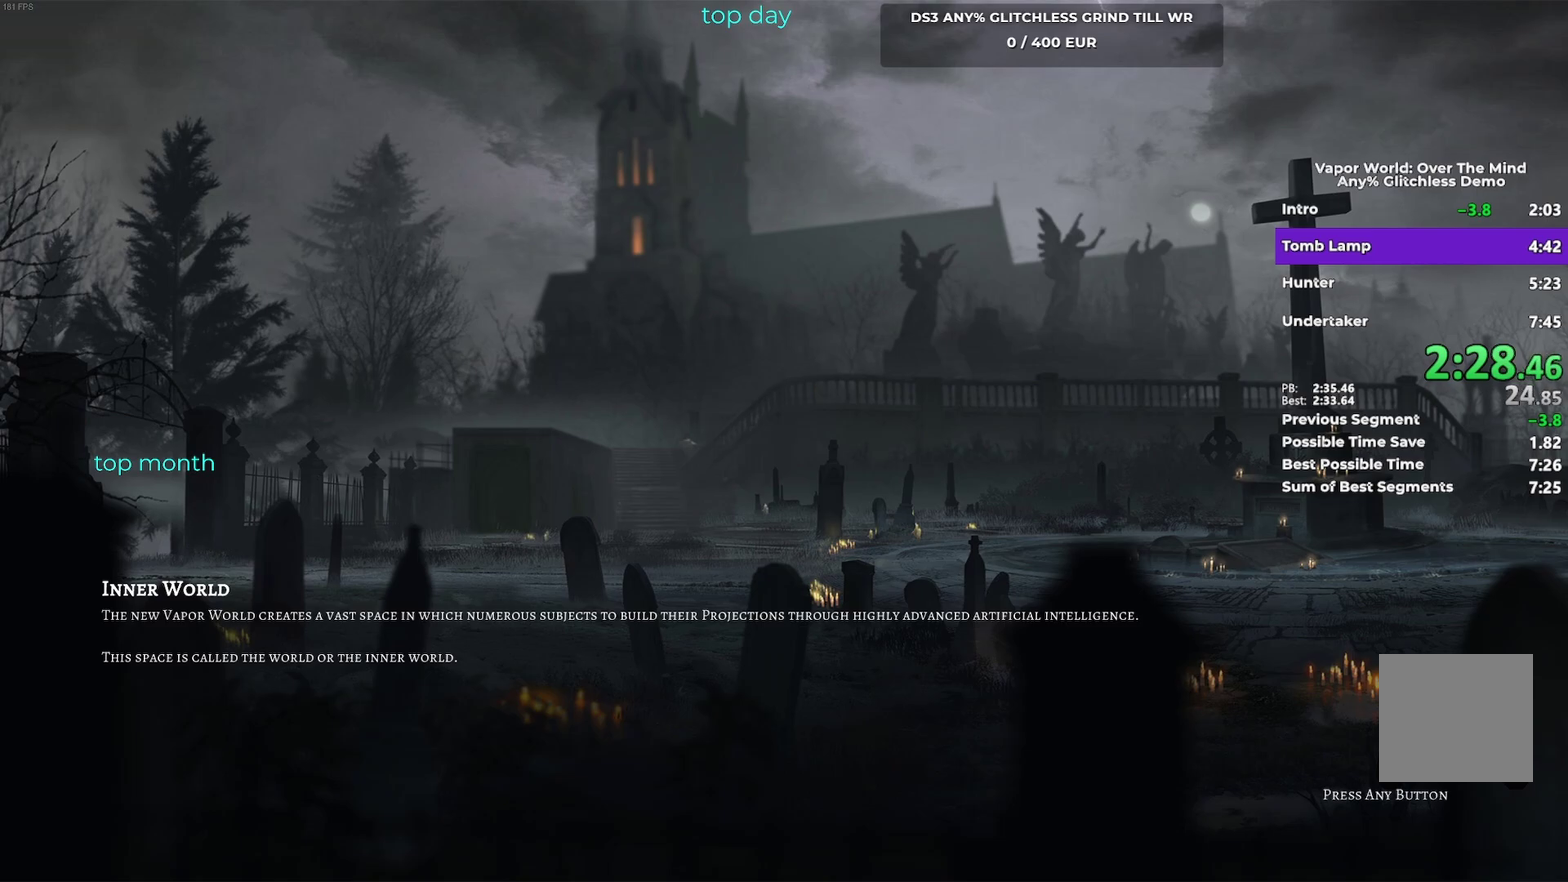
{"buttons": ["A"], "left_stick": "center", "events": [[17, "A", "up"], [150, "A", "down"], [233, "A", "up"], [450, "A", "down"]]}
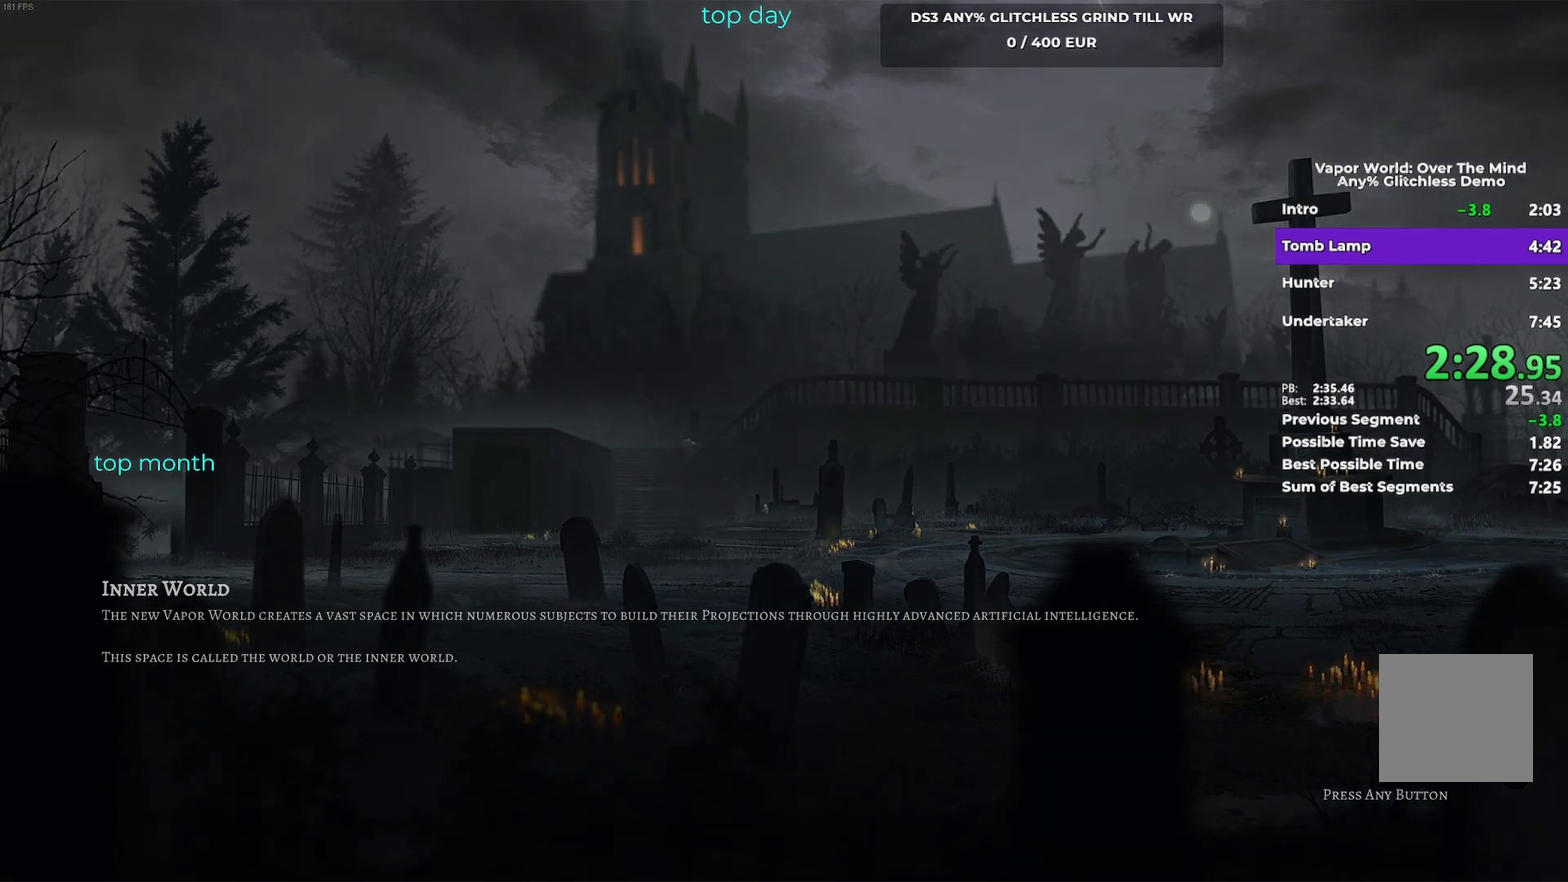
{"buttons": ["A"], "left_stick": "center", "events": [[33, "A", "up"], [133, "A", "down"], [250, "A", "up"], [417, "A", "down"]]}
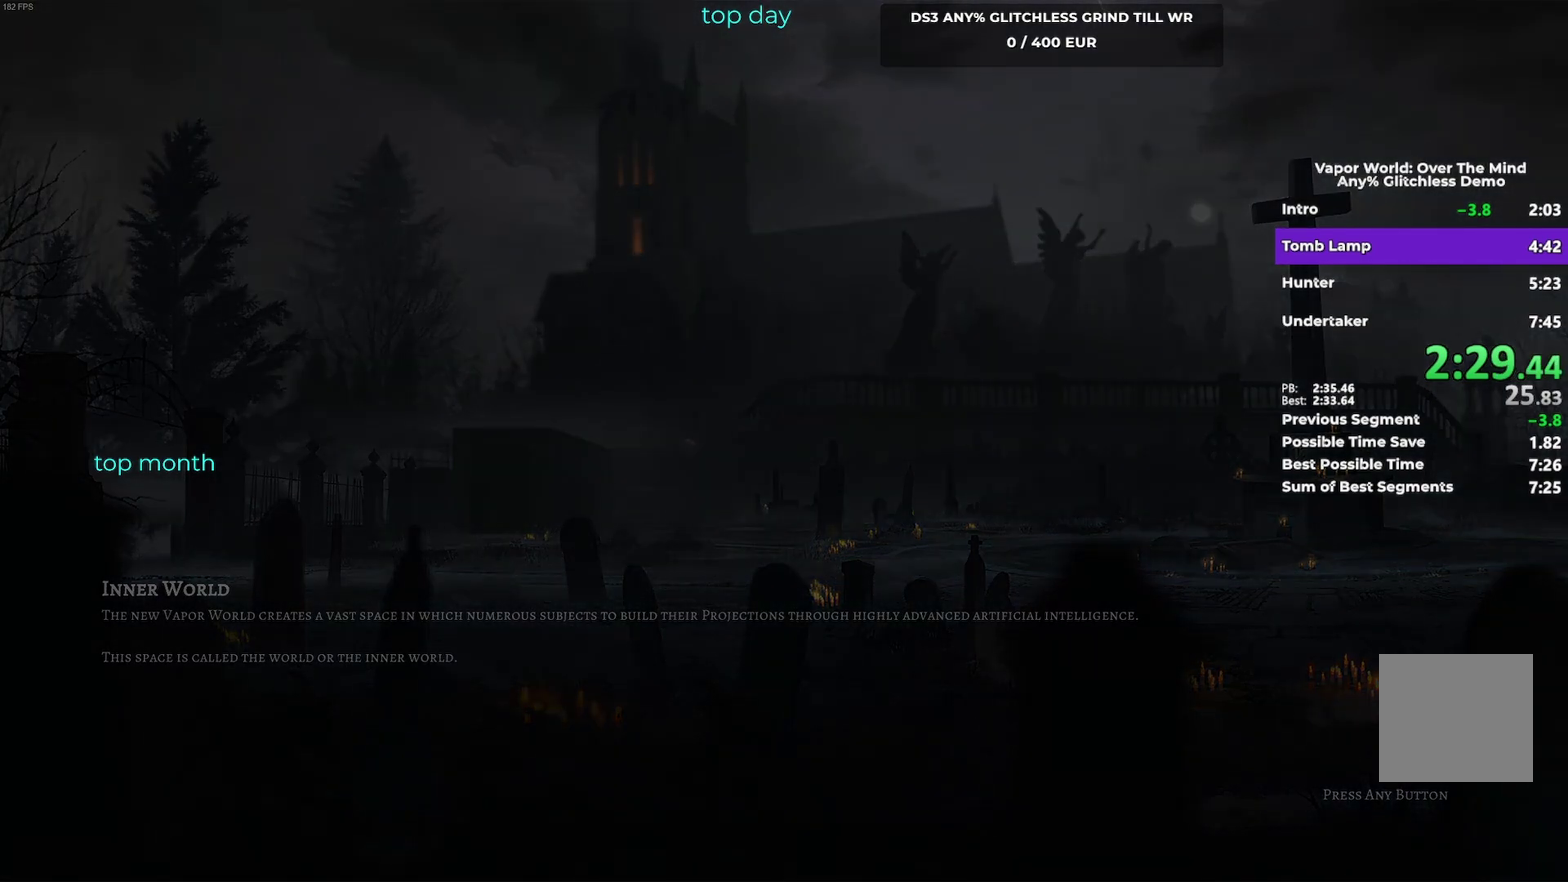
{"buttons": ["A"], "left_stick": "center", "events": [[33, "A", "up"], [167, "A", "down"], [250, "A", "up"], [433, "A", "down"]]}
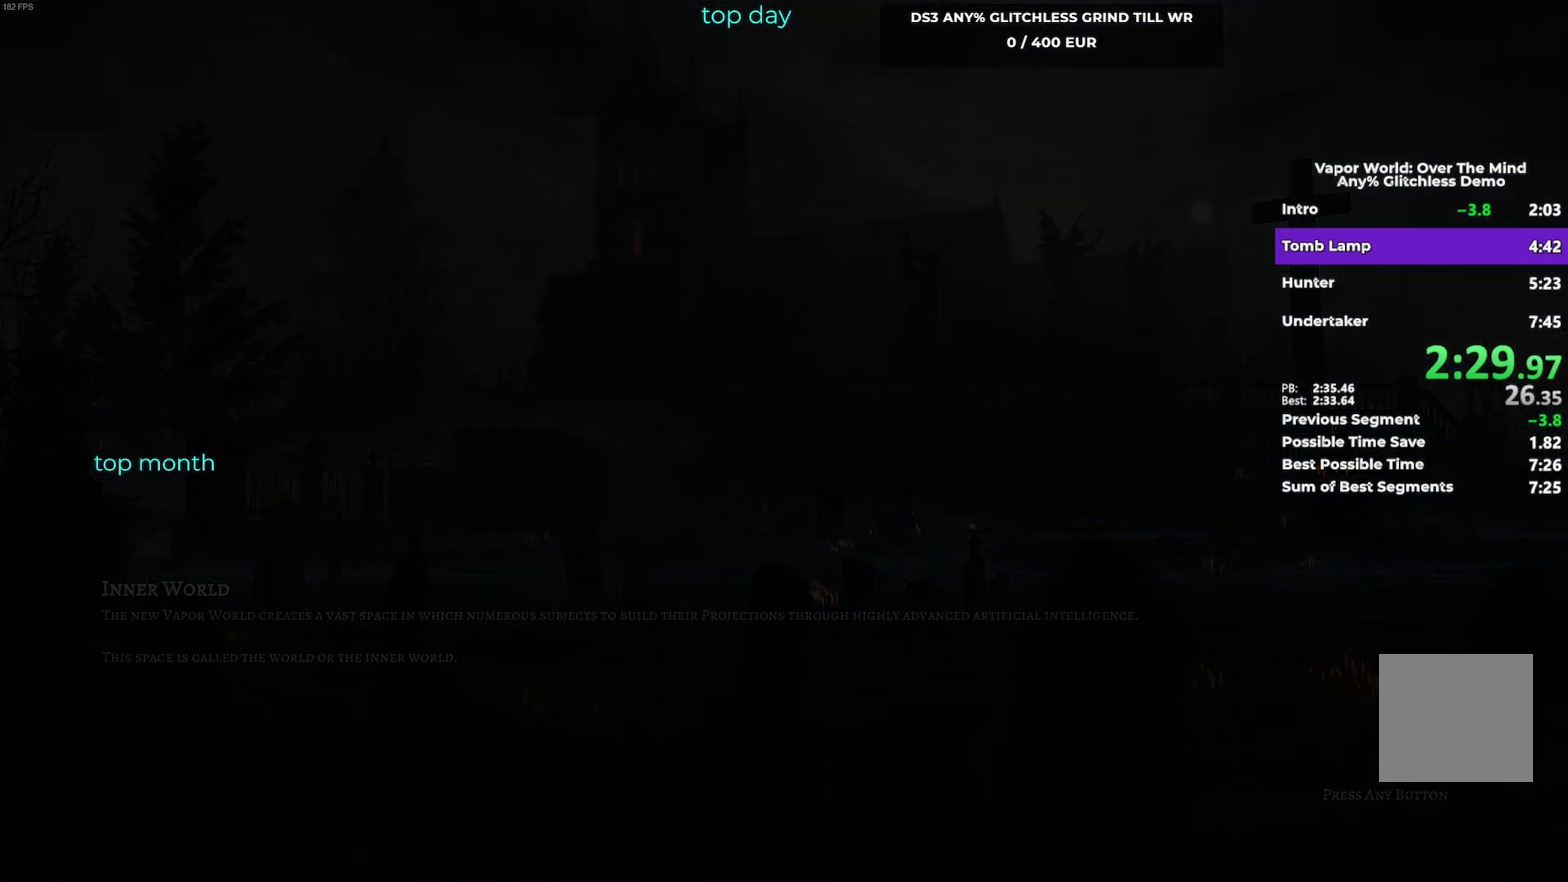
{"buttons": [], "left_stick": "center", "events": [[50, "A", "up"], [217, "A", "down"], [317, "A", "up"], [433, "A", "down"], [500, "A", "up"]]}
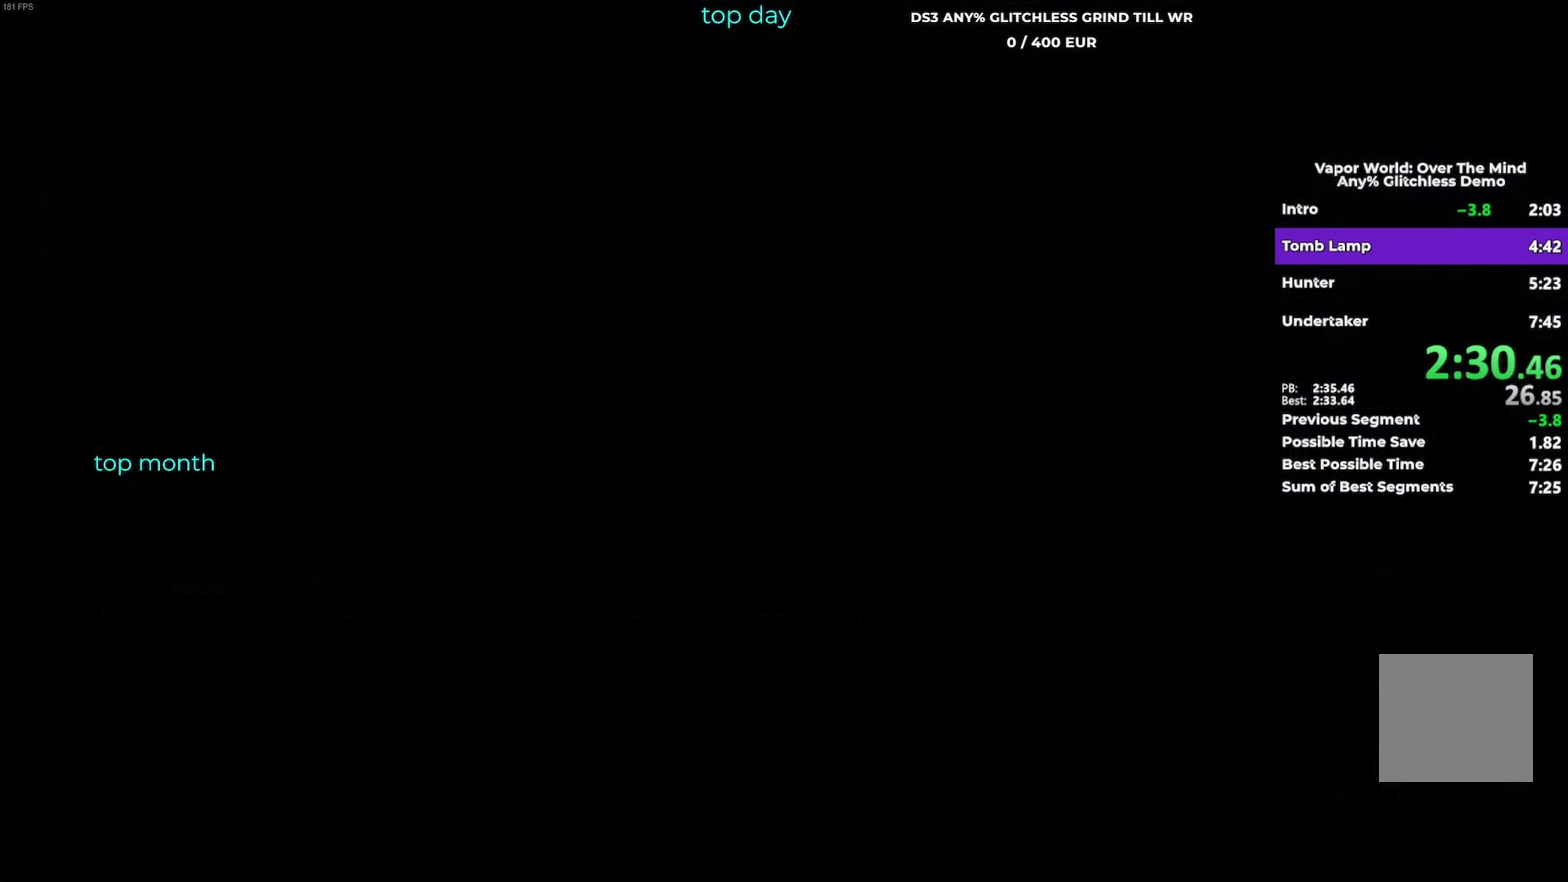
{"buttons": [], "left_stick": "center", "events": [[150, "A", "down"], [233, "A", "up"]]}
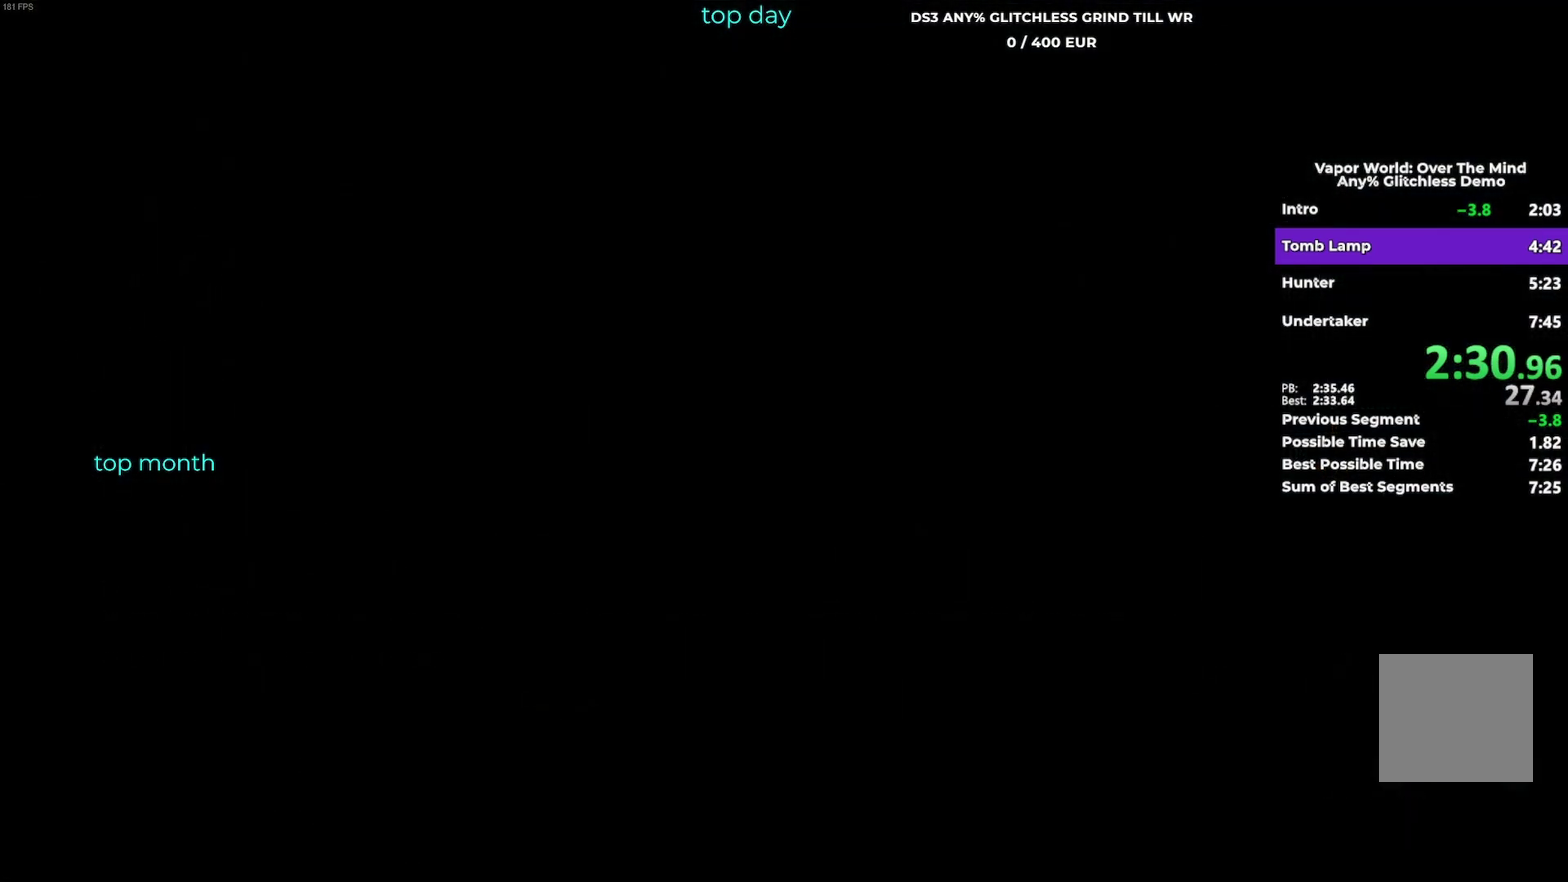
{"buttons": [], "left_stick": "center", "events": [[133, "A", "down"], [283, "A", "up"], [400, "A", "down"], [500, "A", "up"]]}
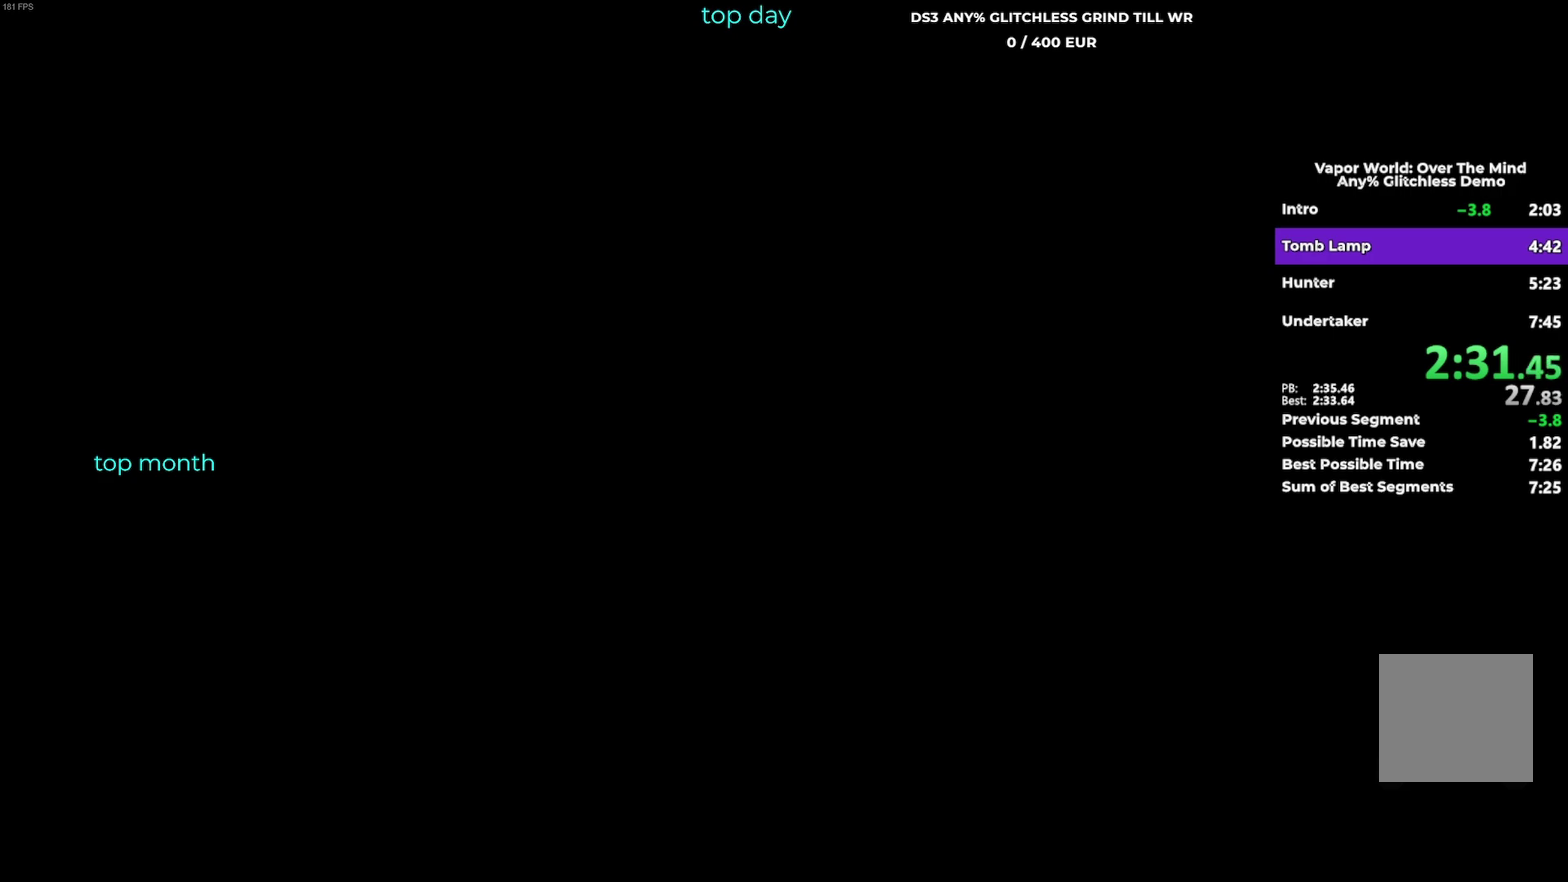
{"buttons": [], "left_stick": "center", "events": [[133, "A", "down"], [233, "A", "up"]]}
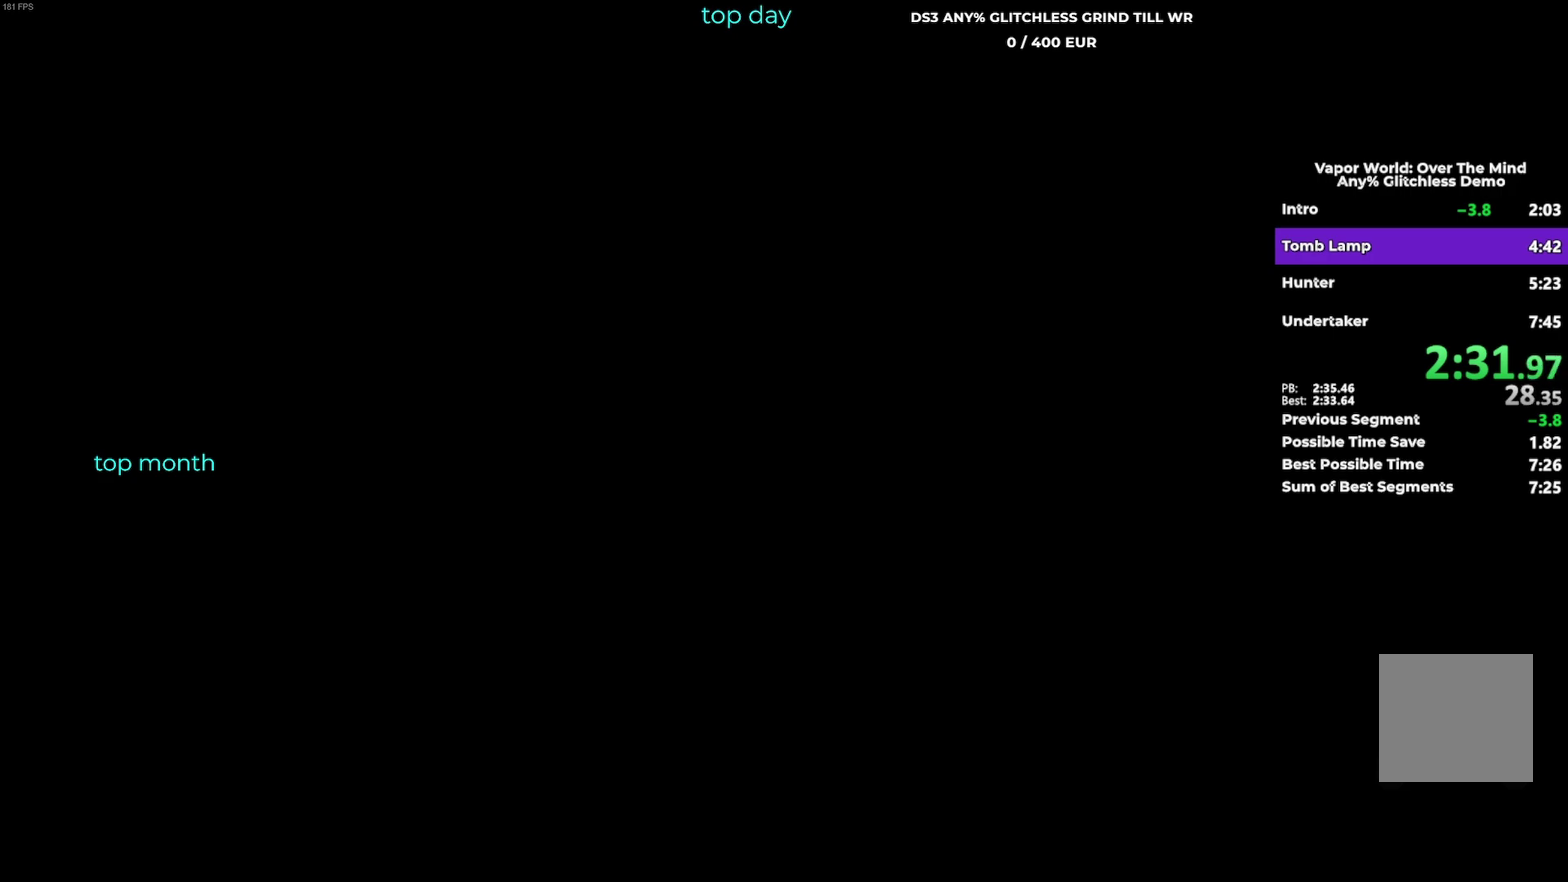
{"buttons": [], "left_stick": "center", "events": []}
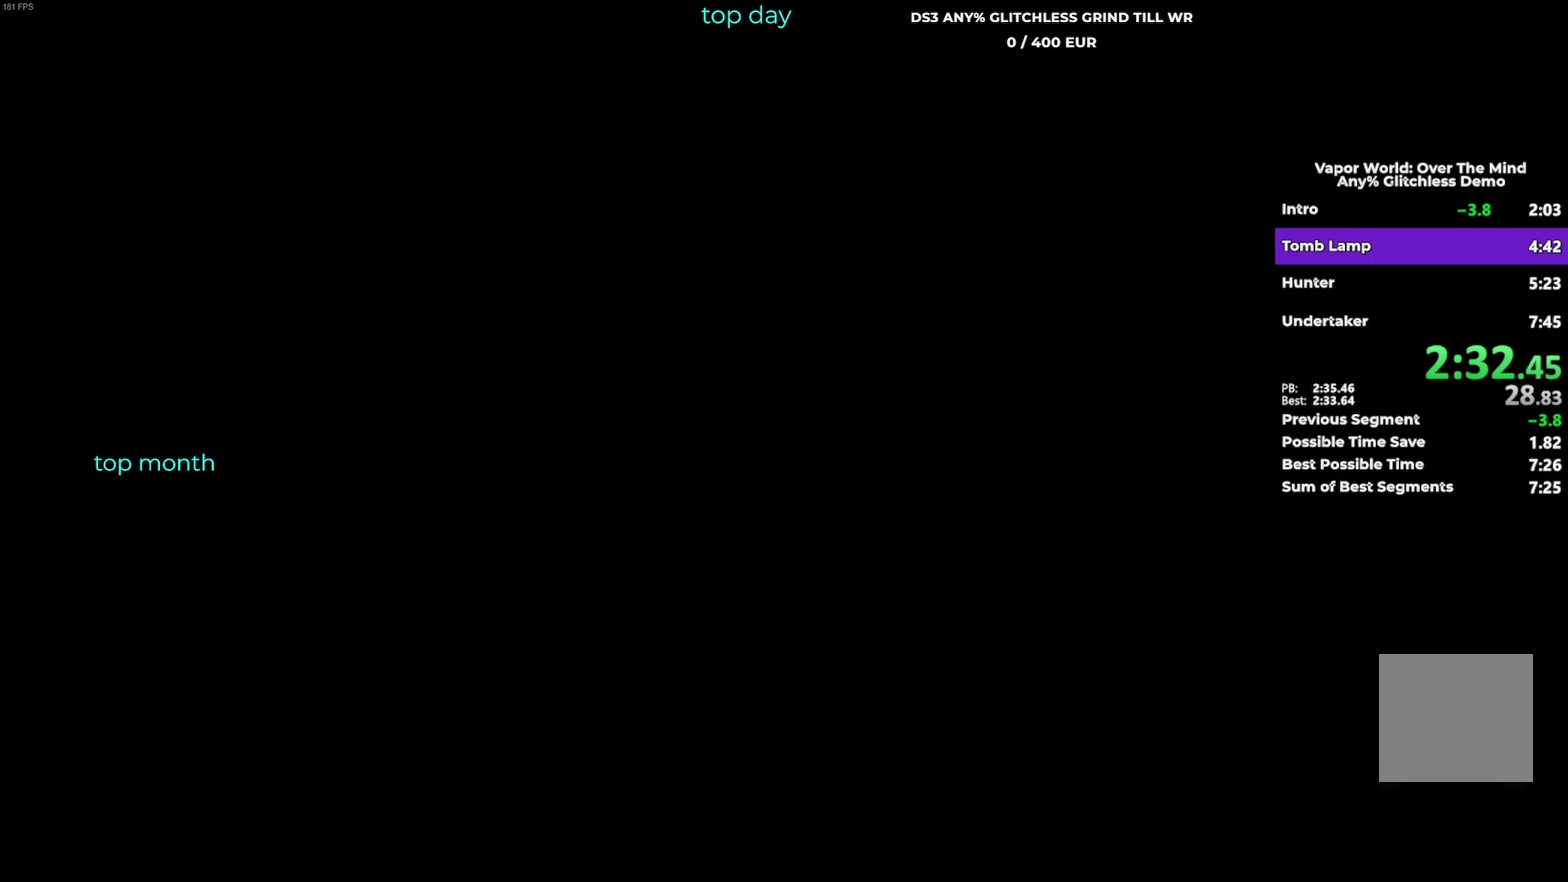
{"buttons": [], "left_stick": "center", "events": []}
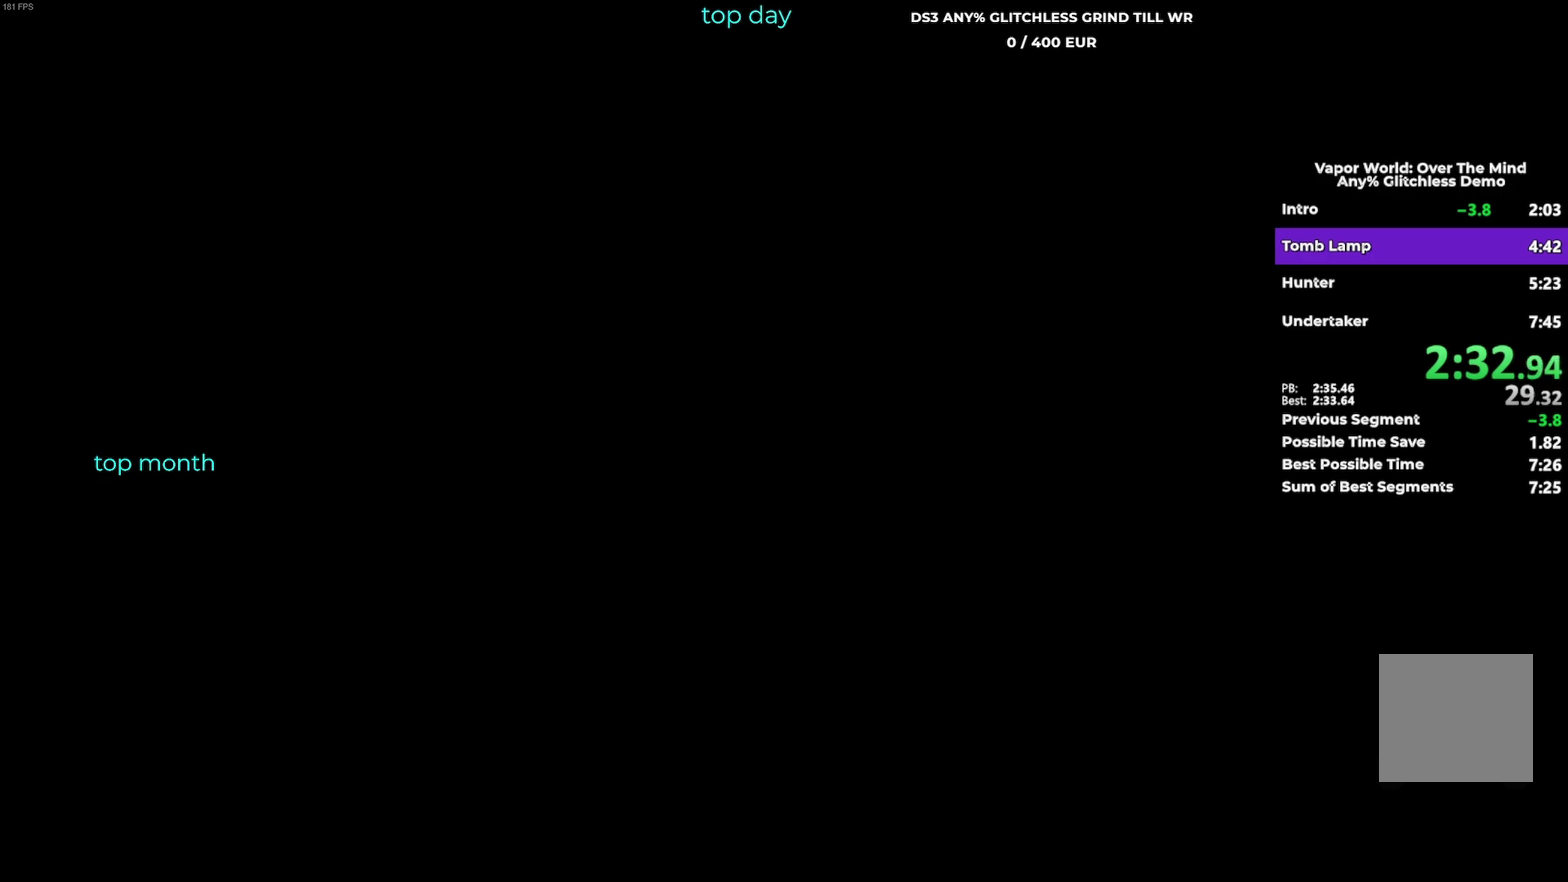
{"buttons": [], "left_stick": "center", "events": []}
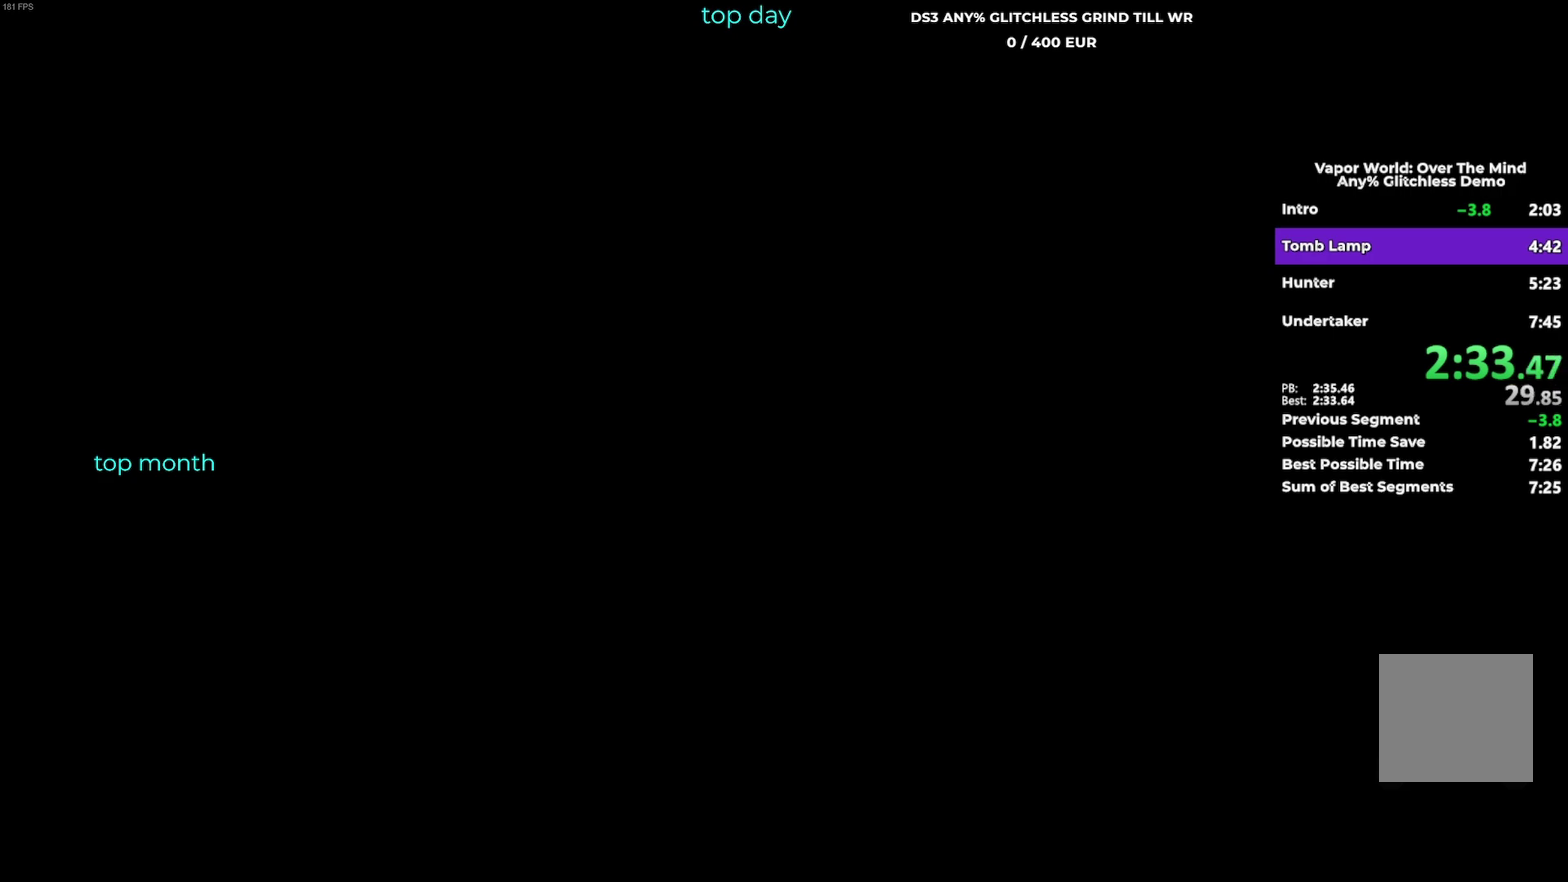
{"buttons": [], "left_stick": "center", "events": []}
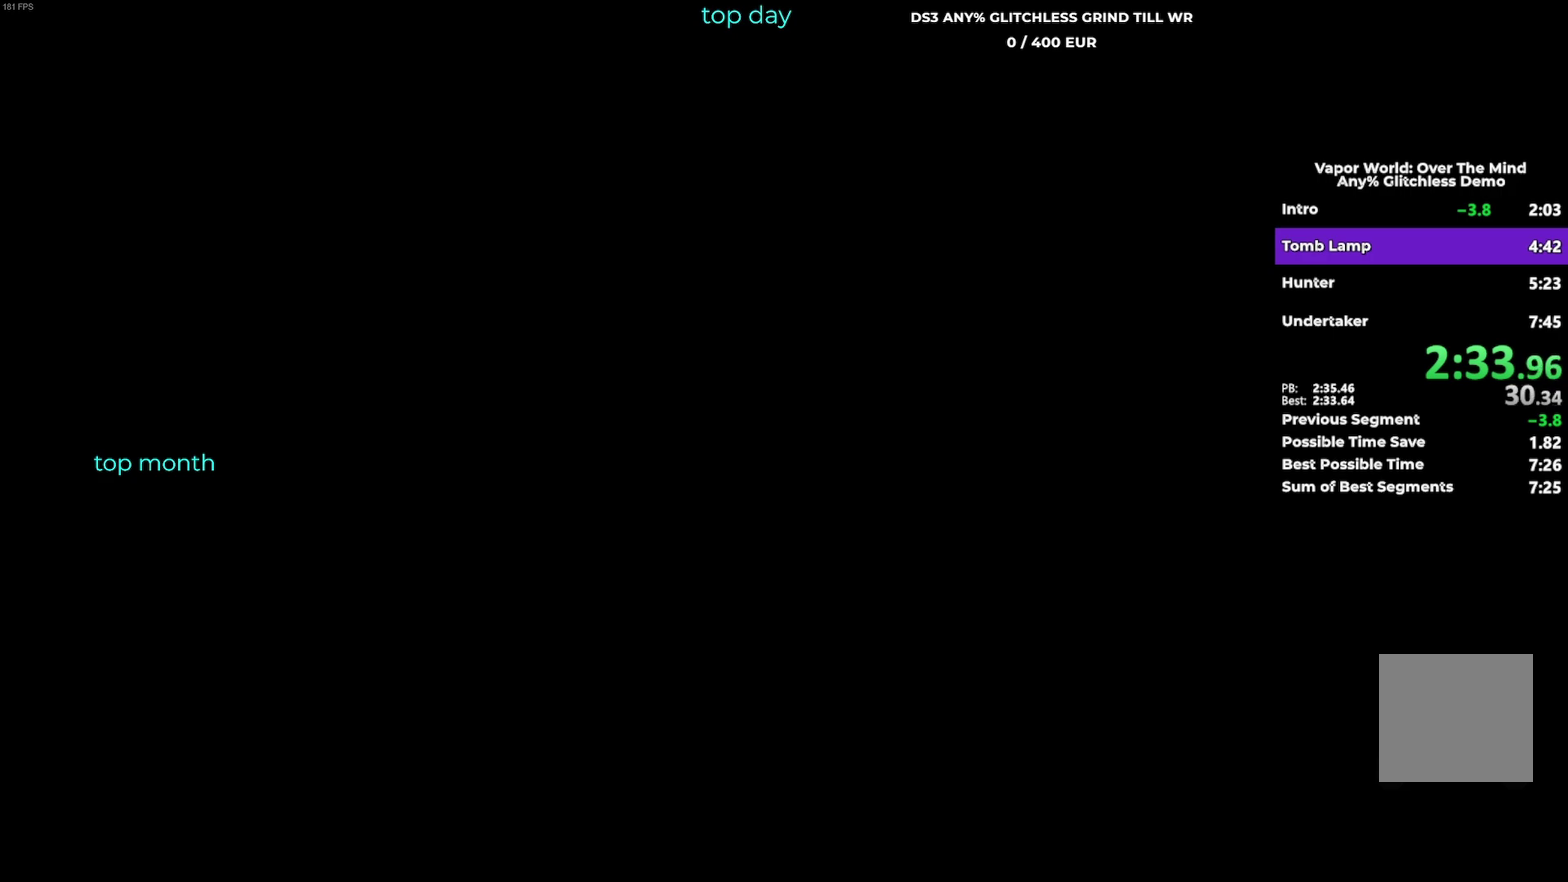
{"buttons": [], "left_stick": "center", "events": []}
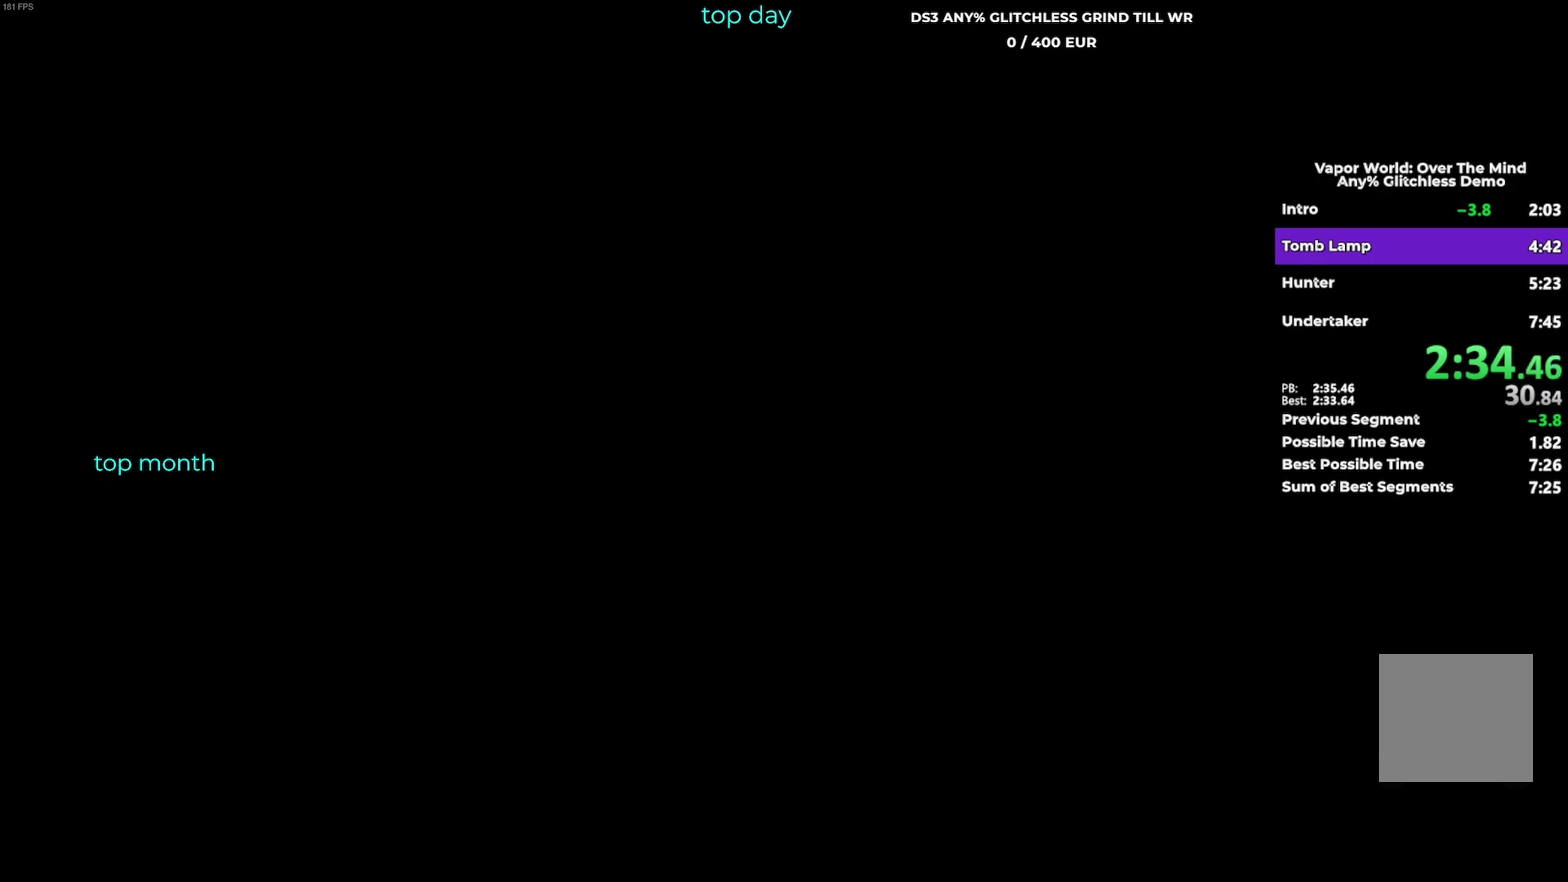
{"buttons": [], "left_stick": "center", "events": []}
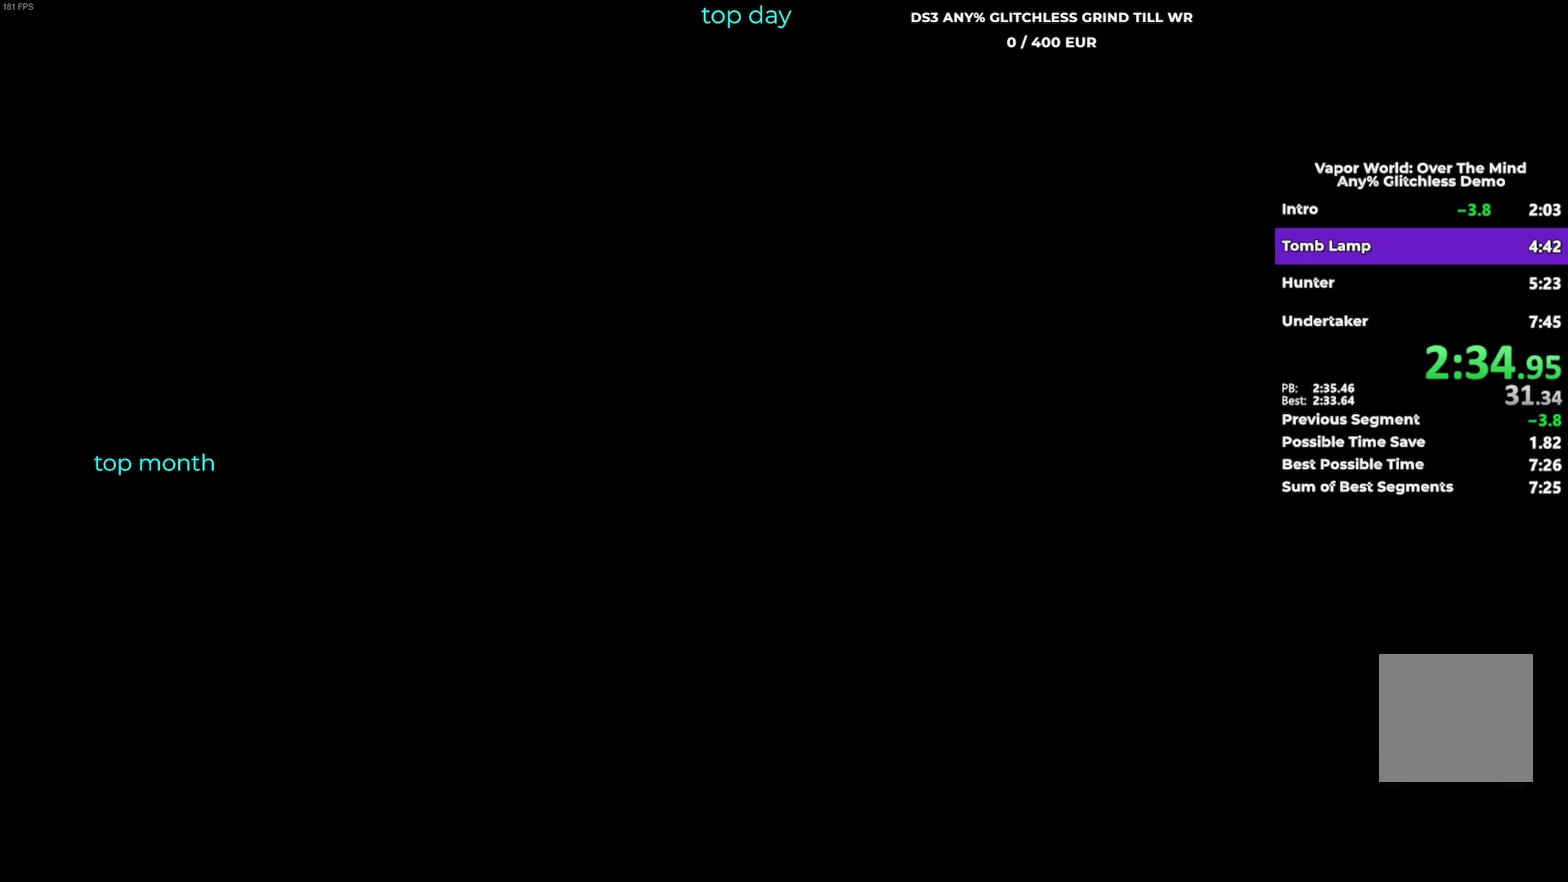
{"buttons": [], "left_stick": "center", "events": []}
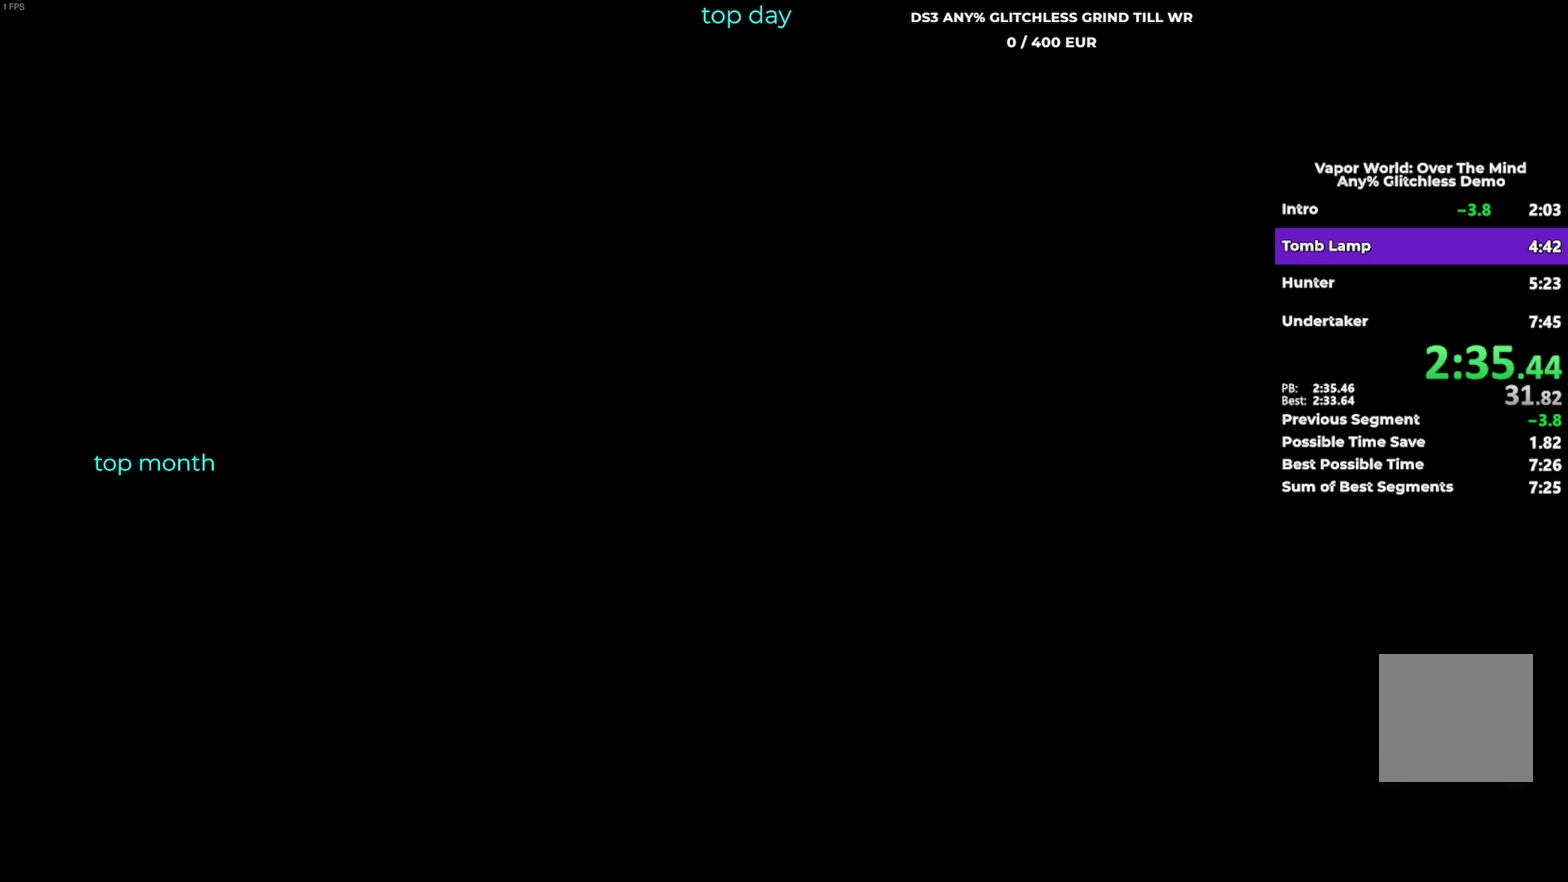
{"buttons": ["A", "X"], "left_stick": "center", "events": [[133, "A", "down"], [133, "X", "down"], [383, "A", "up"], [483, "A", "down"]]}
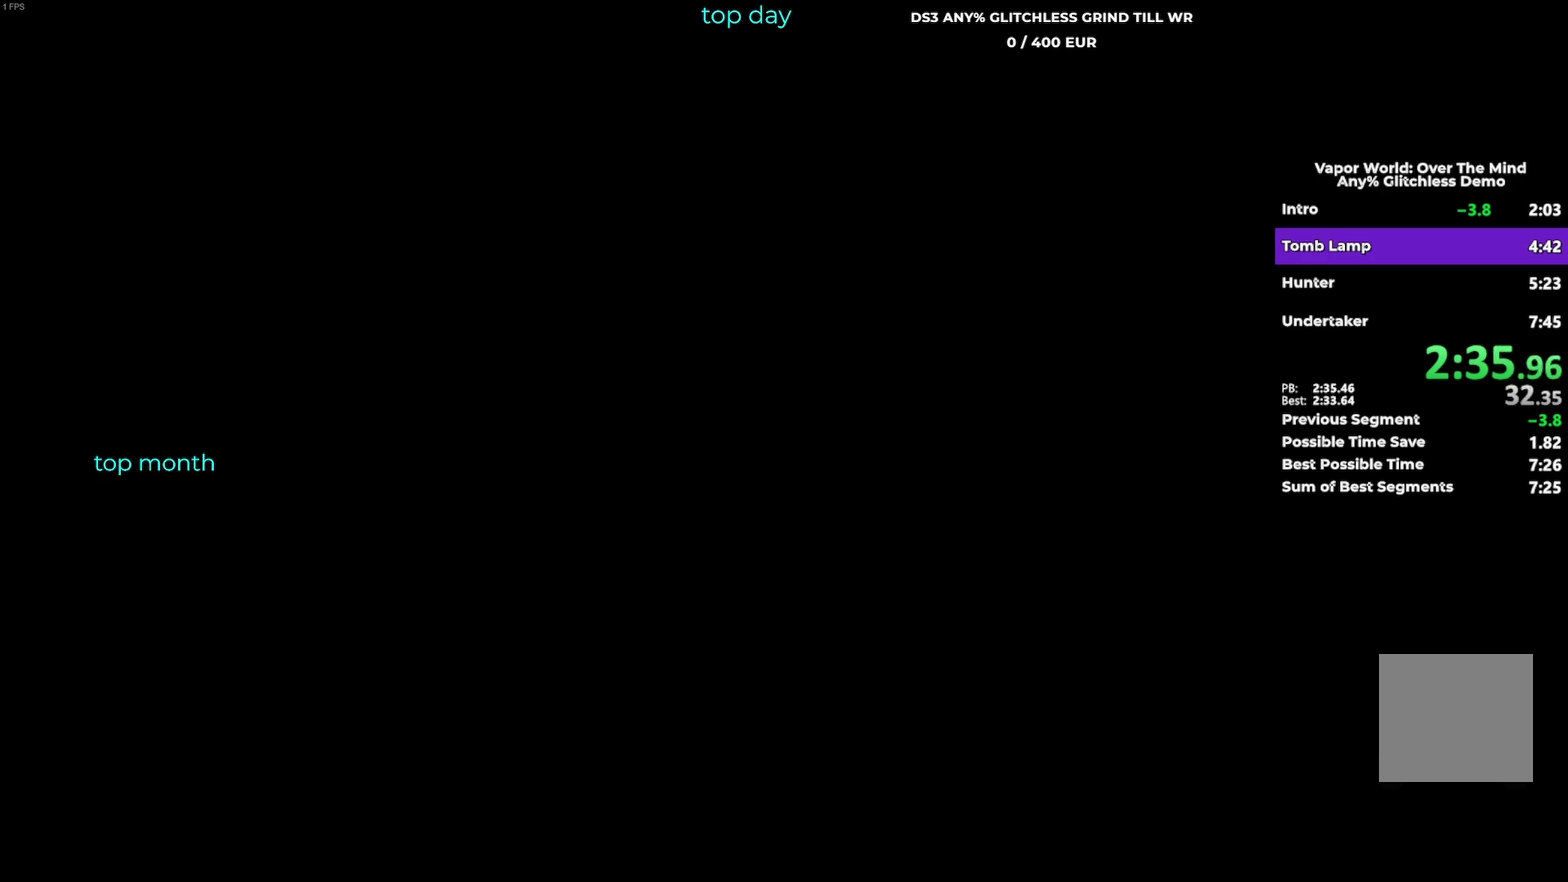
{"buttons": ["A", "X"], "left_stick": "center", "events": [[117, "X", "up"], [150, "A", "up"], [200, "A", "down"], [200, "X", "down"], [383, "A", "up"], [383, "X", "up"], [433, "X", "down"], [467, "A", "down"]]}
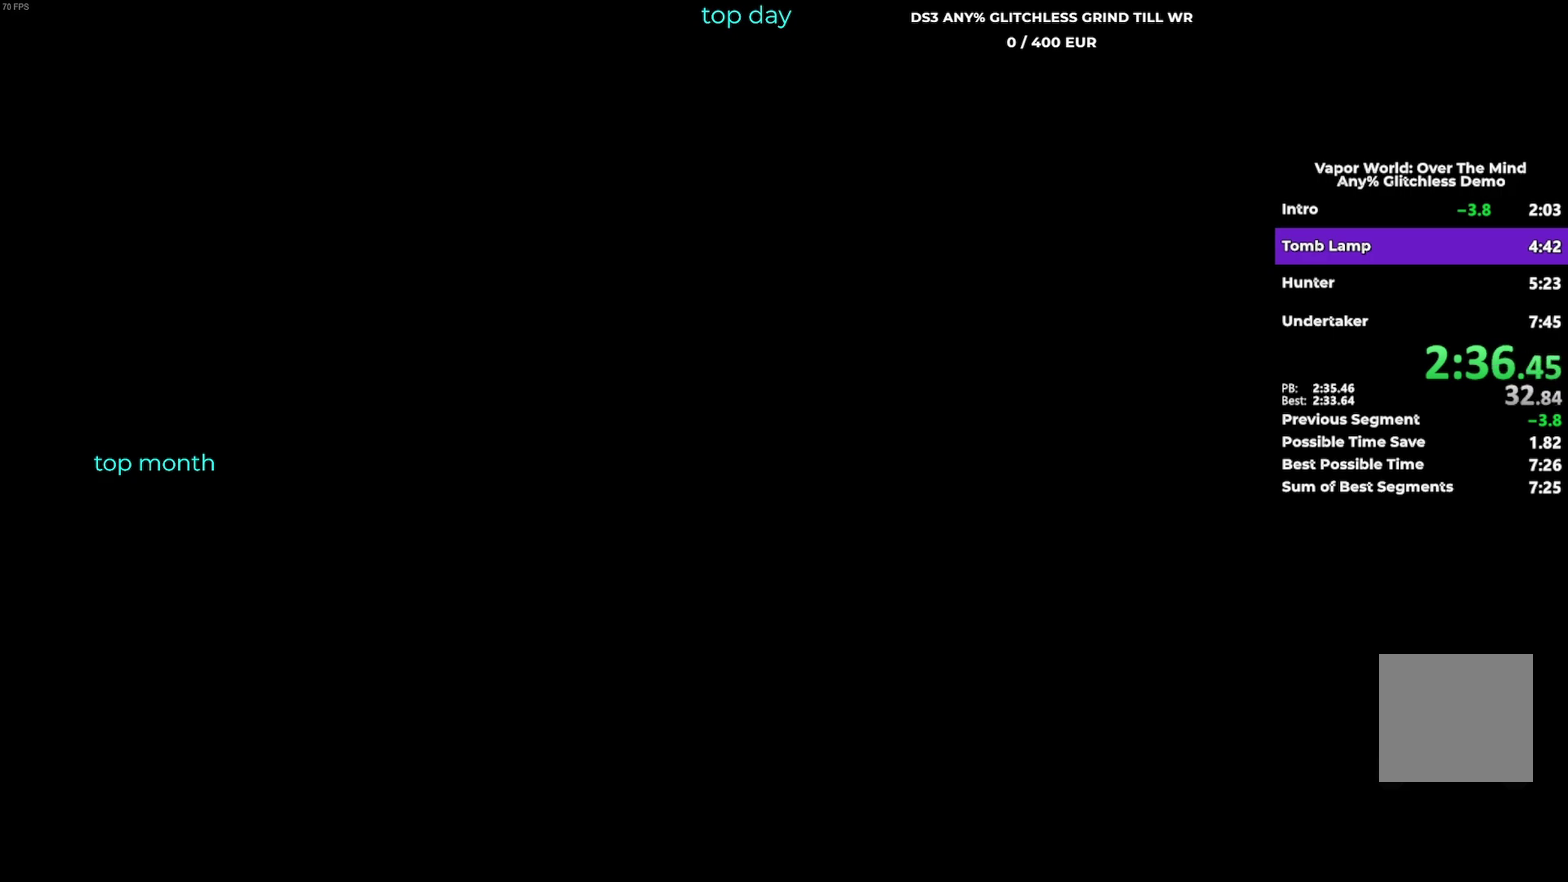
{"buttons": [], "left_stick": "center", "events": [[83, "A", "up"], [100, "X", "up"], [150, "A", "down"], [150, "X", "down"], [300, "A", "up"], [300, "X", "up"], [383, "A", "down"], [383, "X", "down"], [500, "A", "up"], [500, "X", "up"]]}
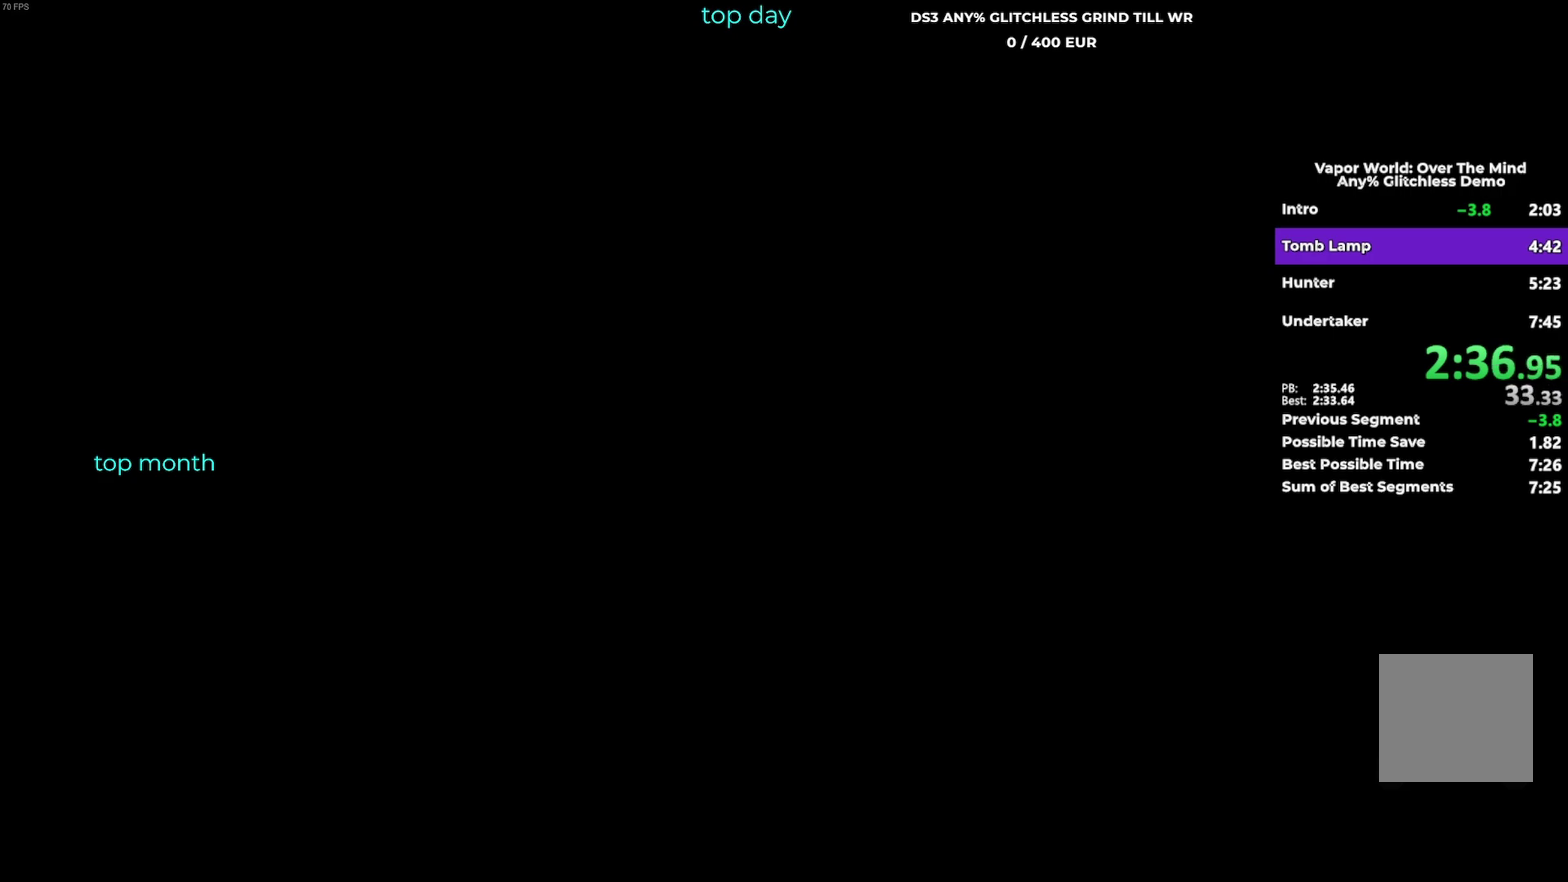
{"buttons": [], "left_stick": "center", "events": [[83, "A", "down"], [83, "X", "down"], [217, "A", "up"], [217, "X", "up"], [300, "A", "down"], [300, "X", "down"], [417, "A", "up"], [433, "X", "up"]]}
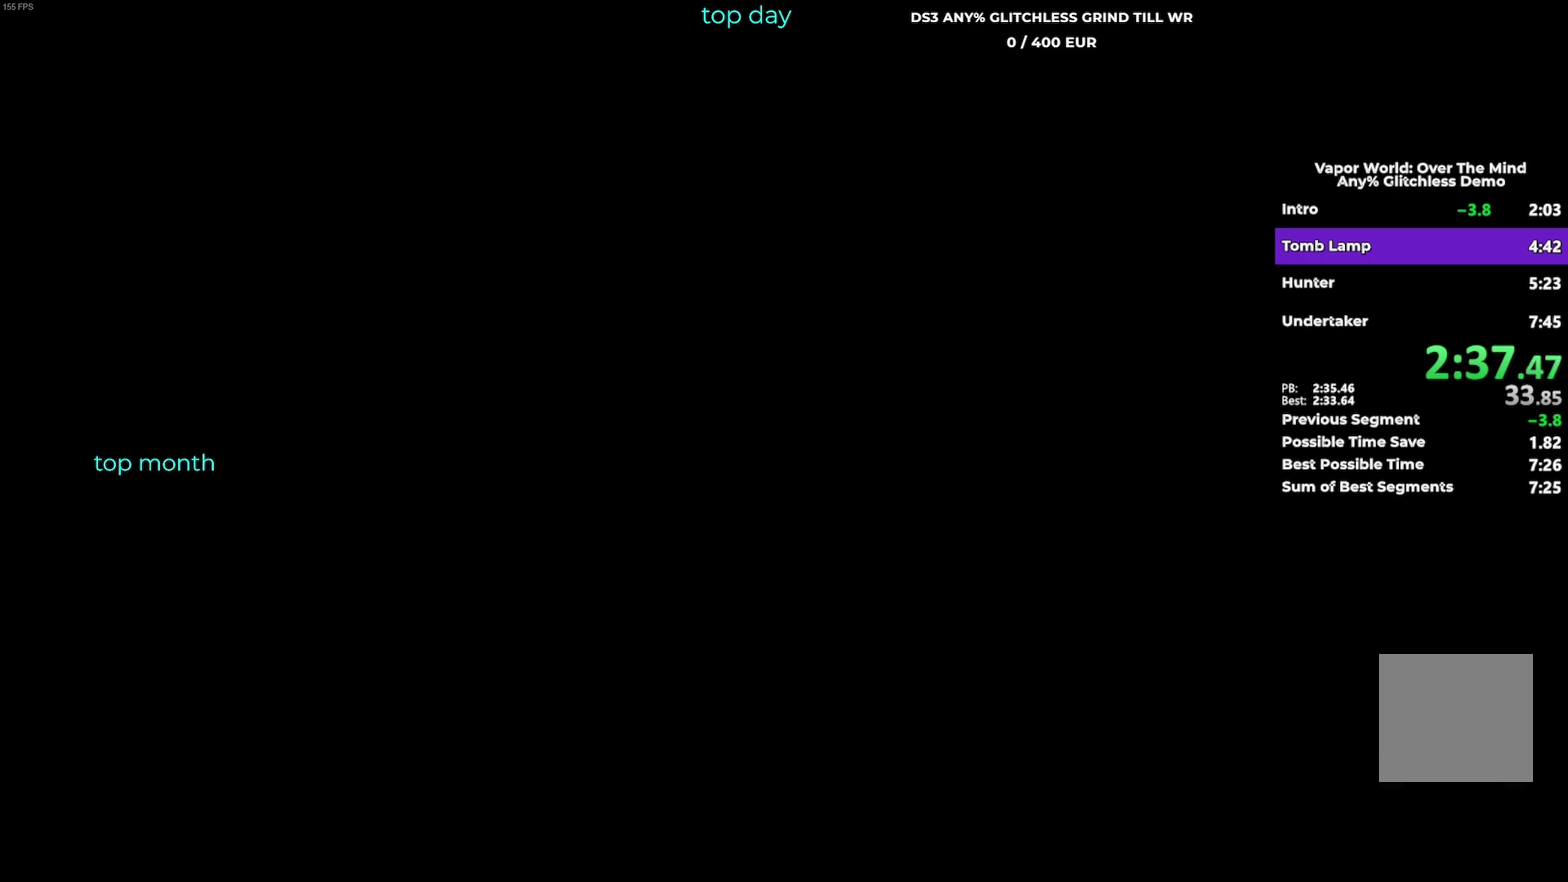
{"buttons": ["A", "X"], "left_stick": "center", "events": [[17, "X", "down"], [50, "A", "down"], [150, "A", "up"], [150, "X", "up"], [233, "A", "down"], [233, "X", "down"], [383, "A", "up"], [383, "X", "up"], [483, "A", "down"], [483, "X", "down"]]}
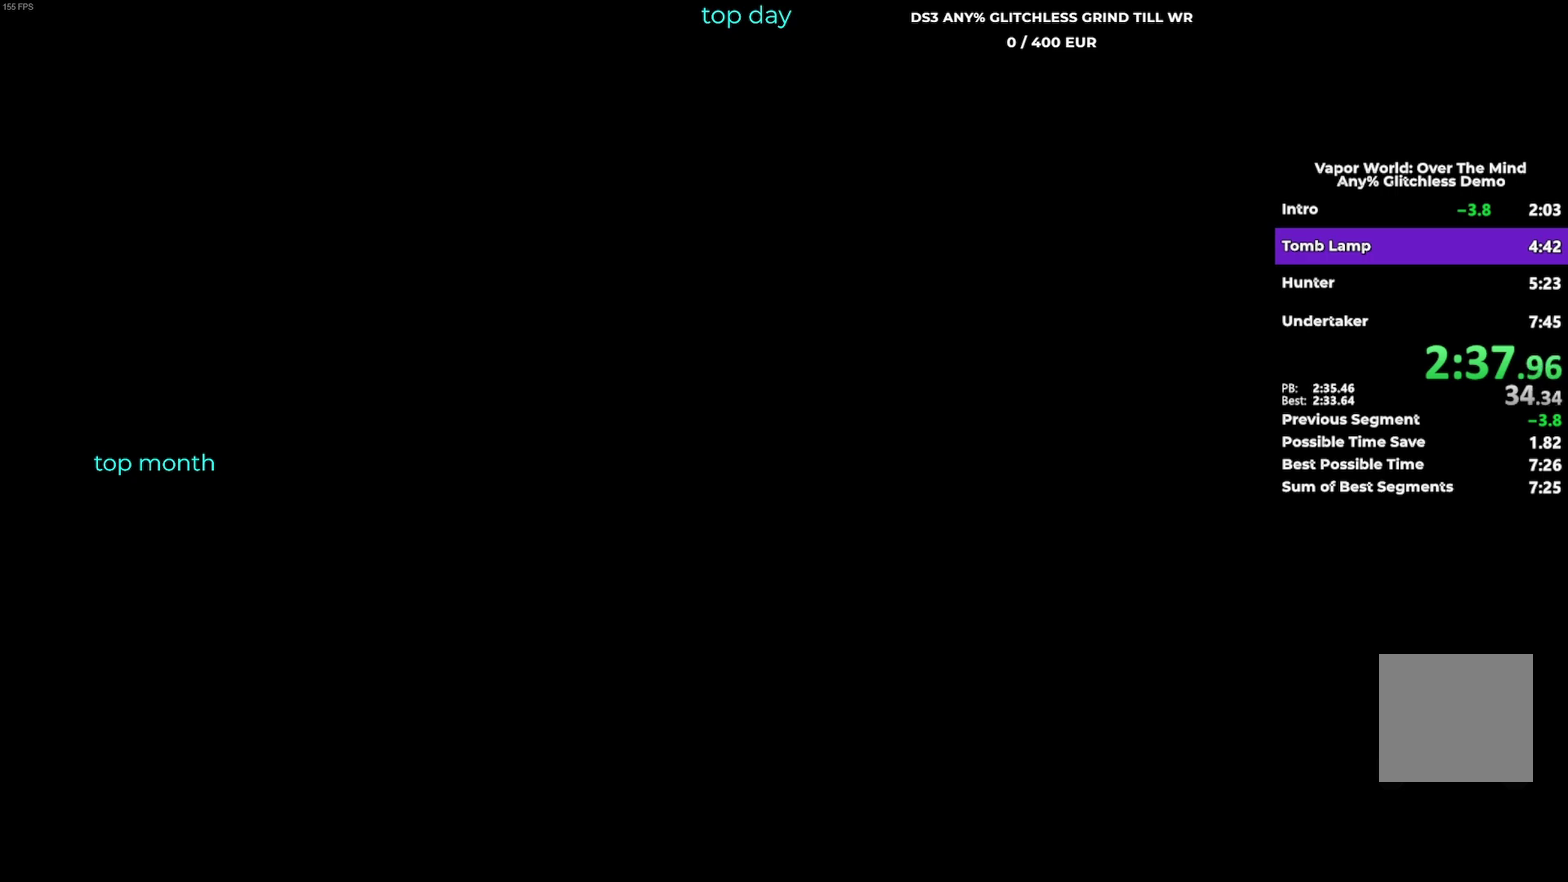
{"buttons": ["A", "X"], "left_stick": "center", "events": [[133, "A", "up"], [133, "X", "up"], [183, "A", "down"], [183, "X", "down"], [333, "A", "up"], [333, "X", "up"], [417, "A", "down"], [417, "X", "down"]]}
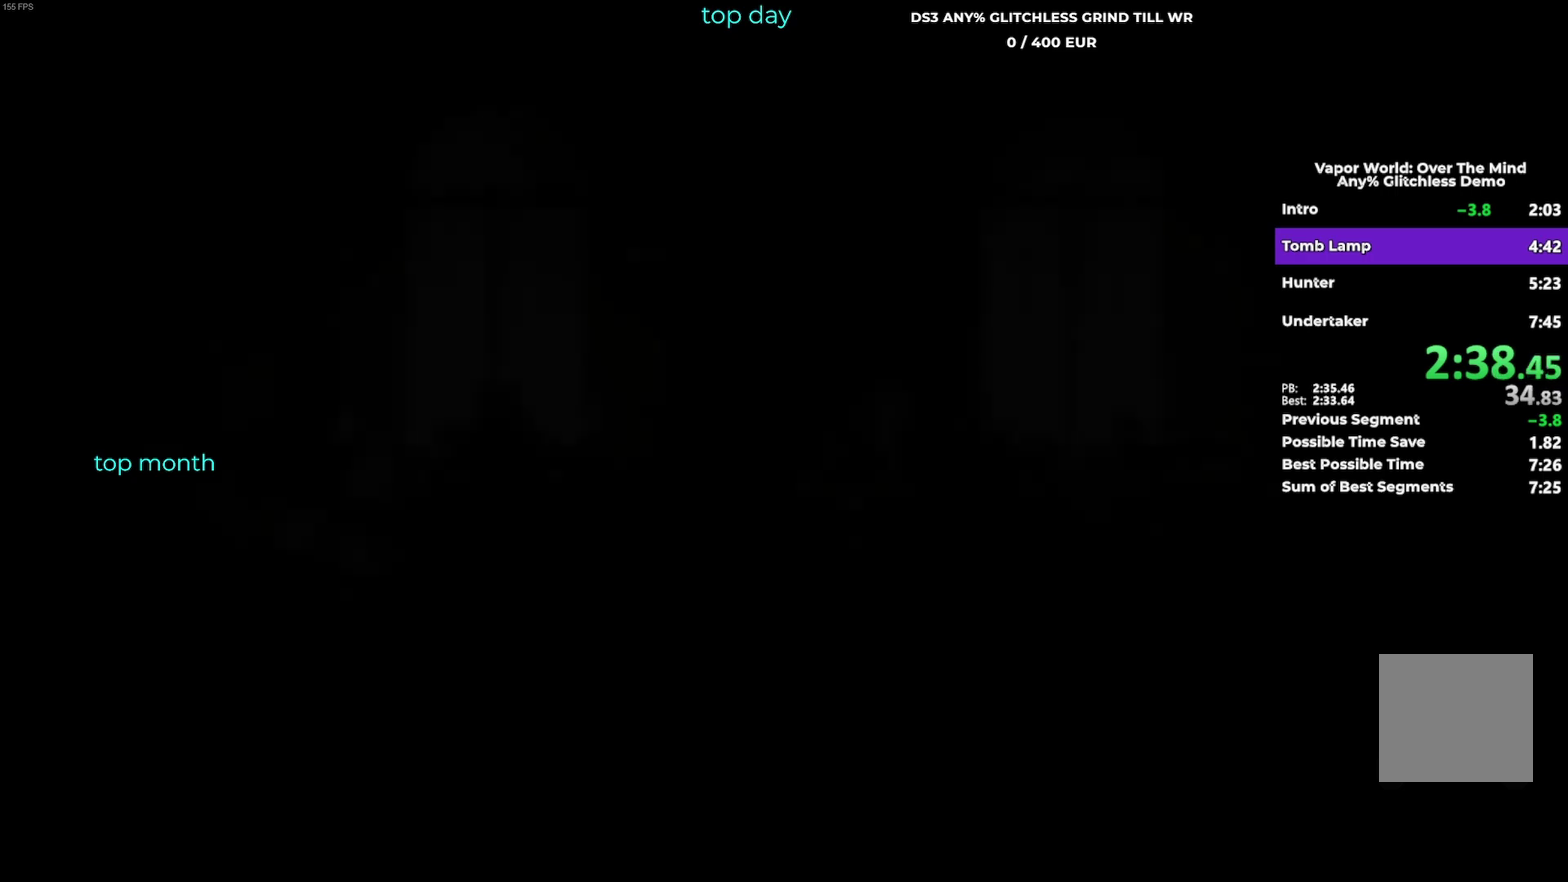
{"buttons": ["A", "X"], "left_stick": "center", "events": [[50, "A", "up"], [50, "X", "up"], [133, "A", "down"], [133, "X", "down"], [267, "A", "up"], [317, "X", "up"], [367, "A", "down"], [367, "X", "down"]]}
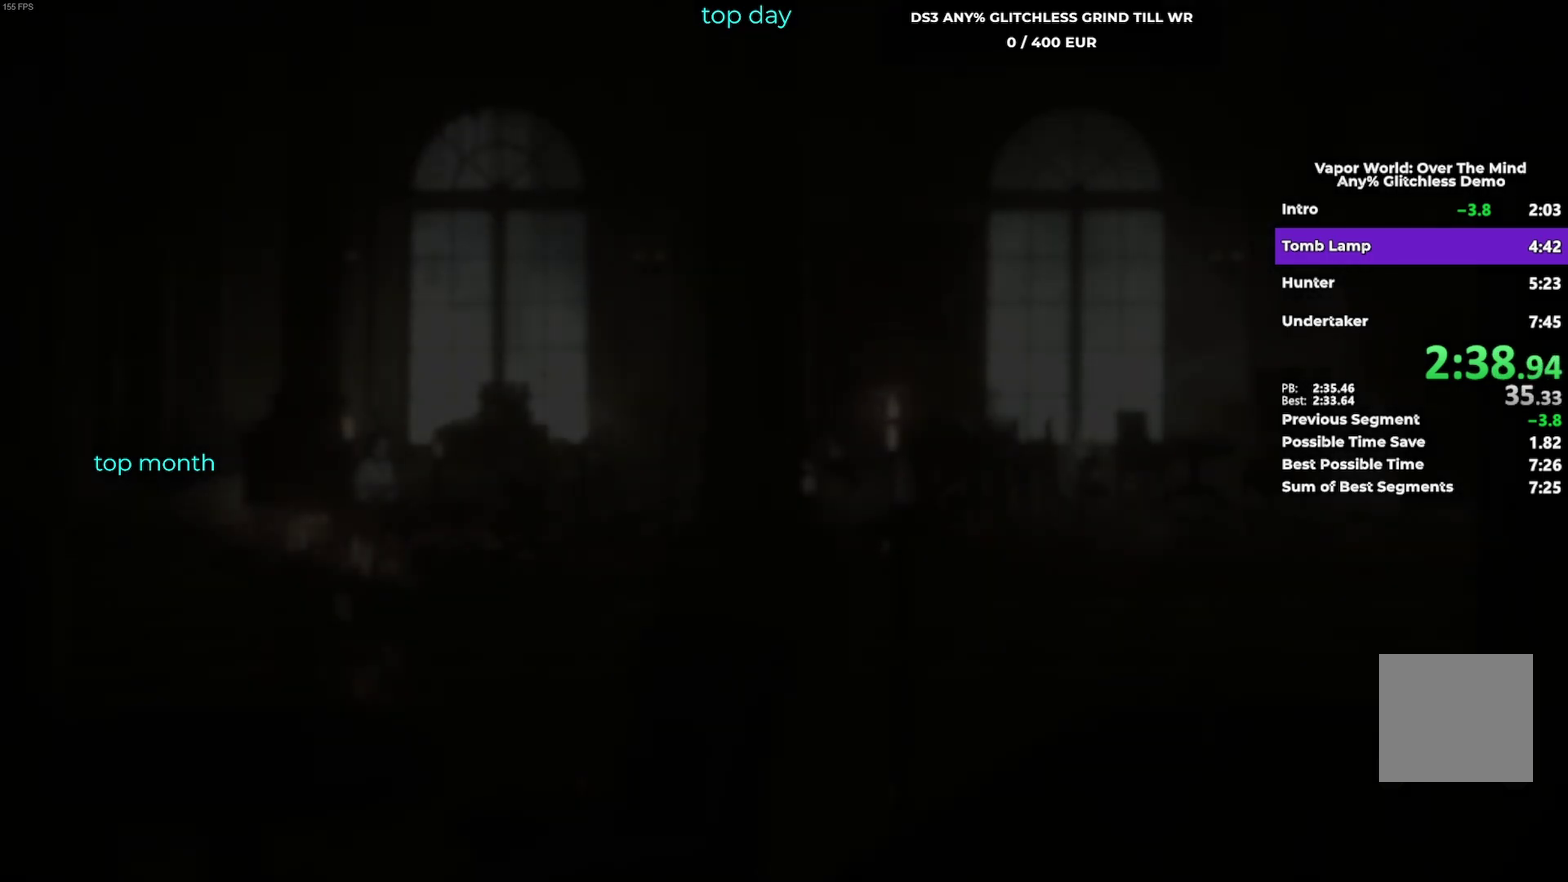
{"buttons": [], "left_stick": "down-left", "events": [[50, "A", "up"], [50, "X", "up"], [217, "left_stick", "left"], [483, "left_stick", "down-left"]]}
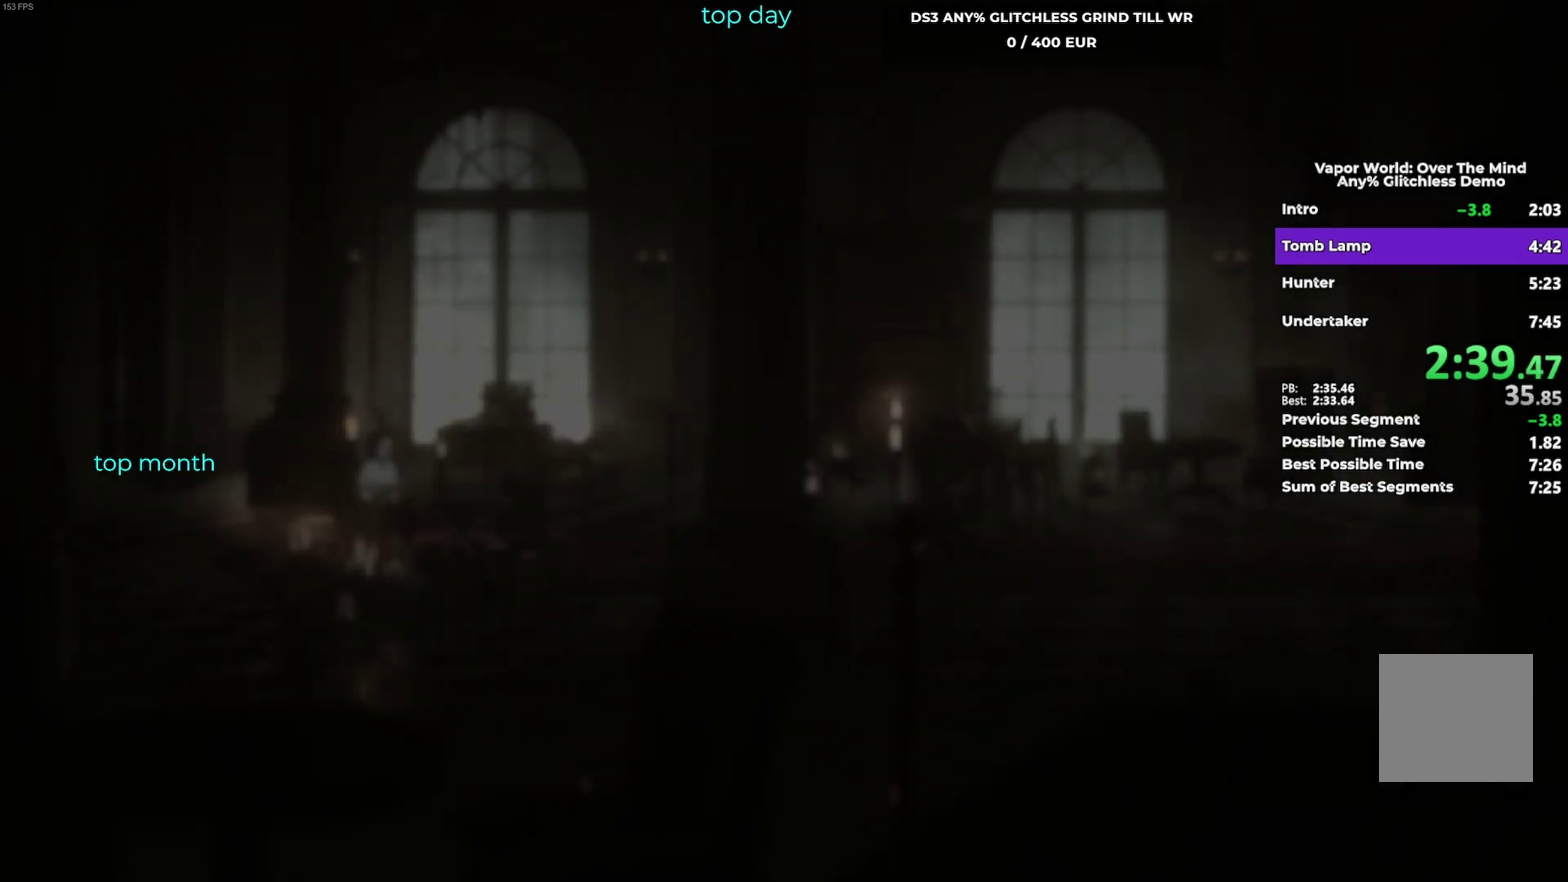
{"buttons": [], "left_stick": "center", "events": [[17, "left_stick", "center"]]}
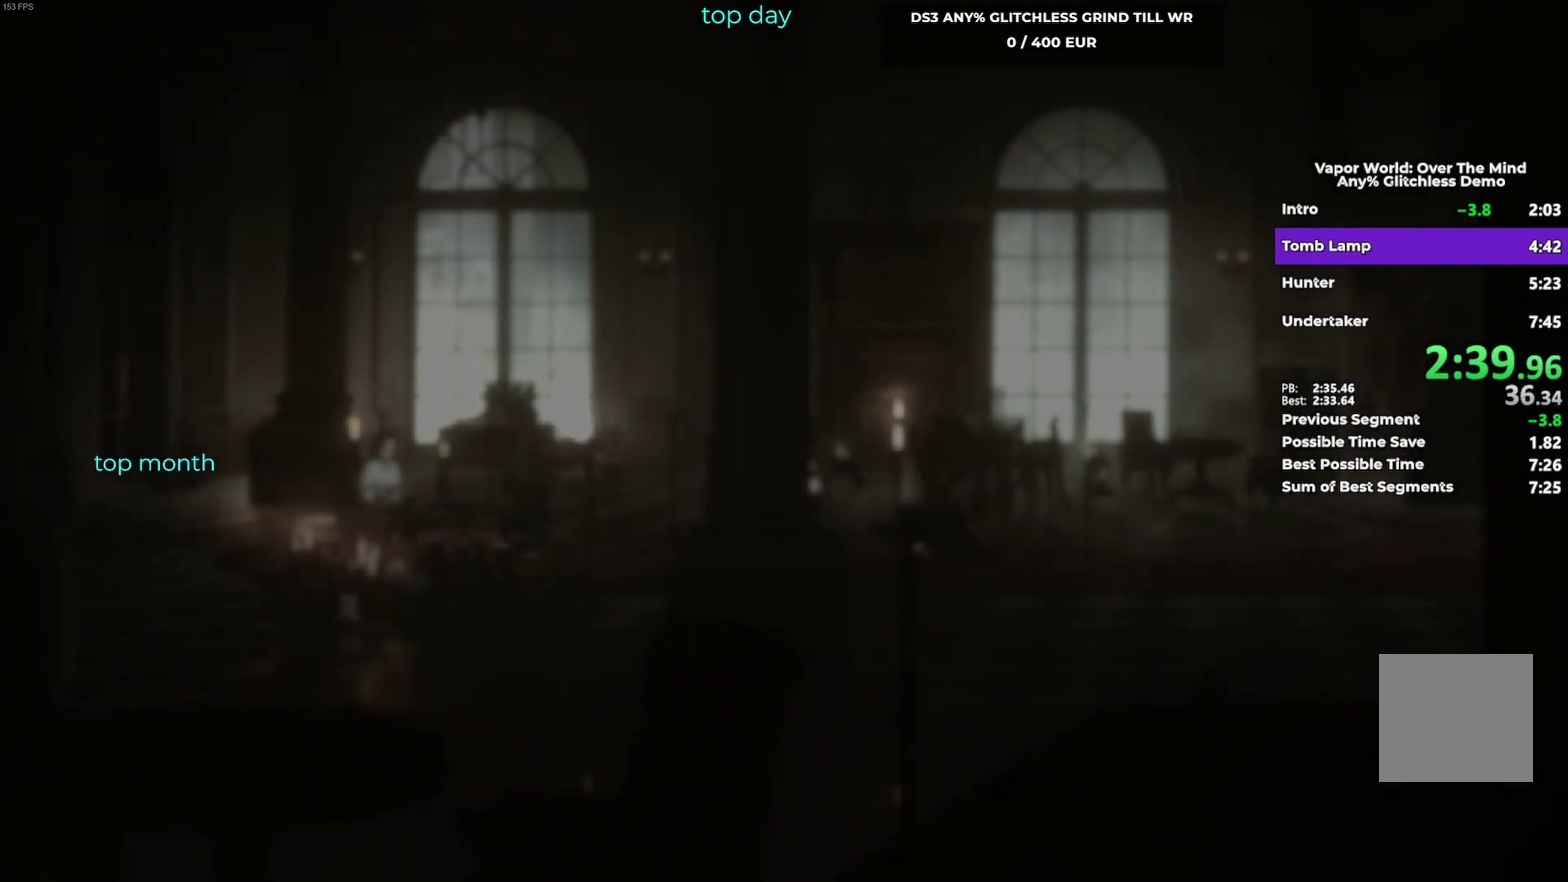
{"buttons": [], "left_stick": "center", "events": []}
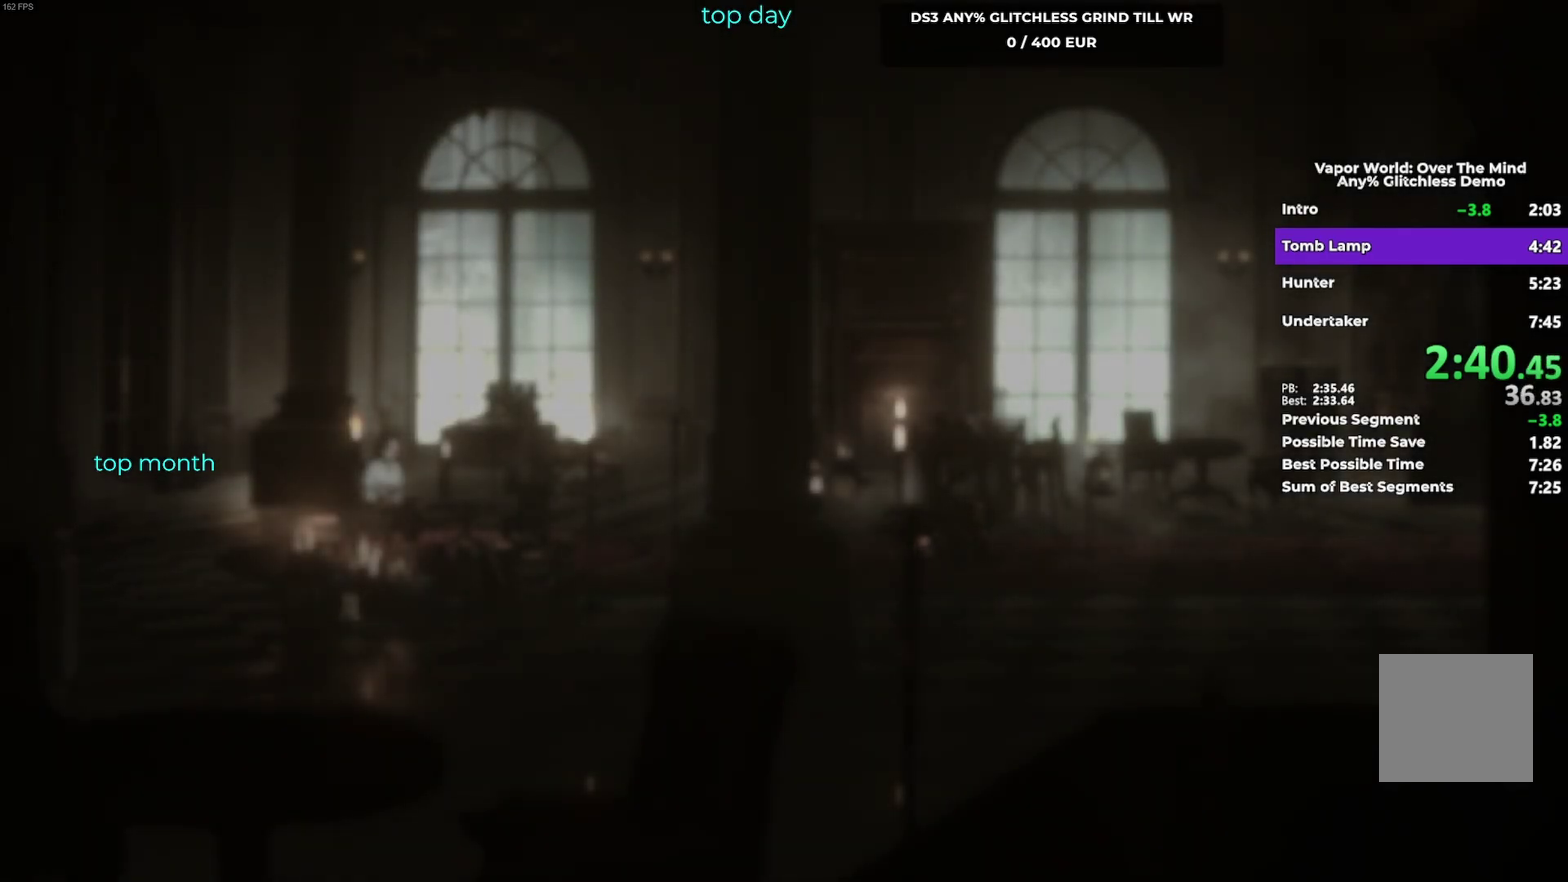
{"buttons": [], "left_stick": "left", "events": [[367, "left_stick", "left"]]}
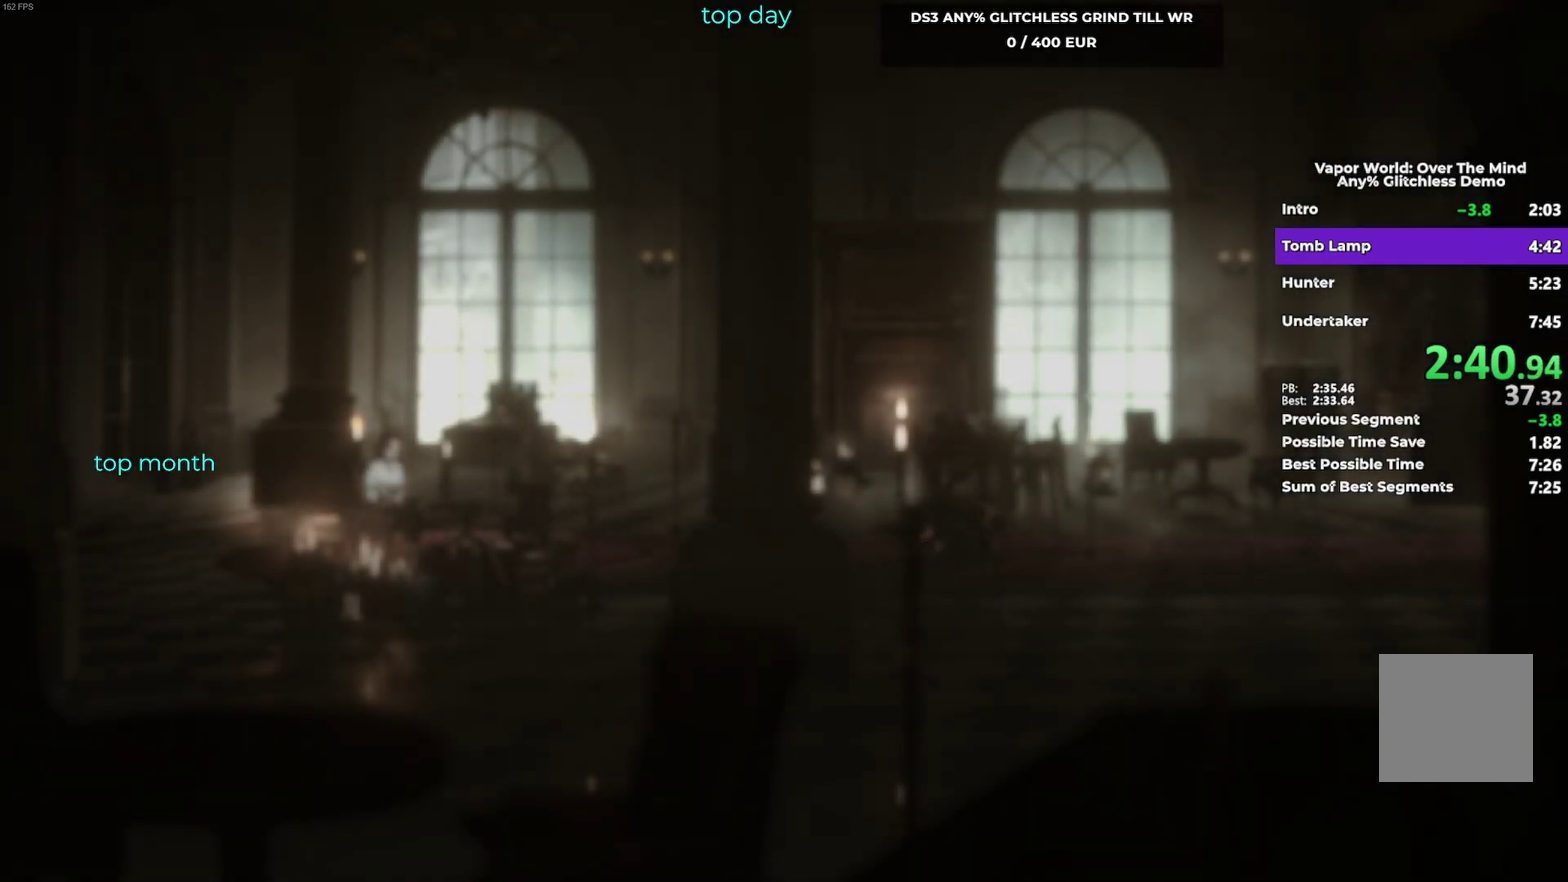
{"buttons": [], "left_stick": "left", "events": []}
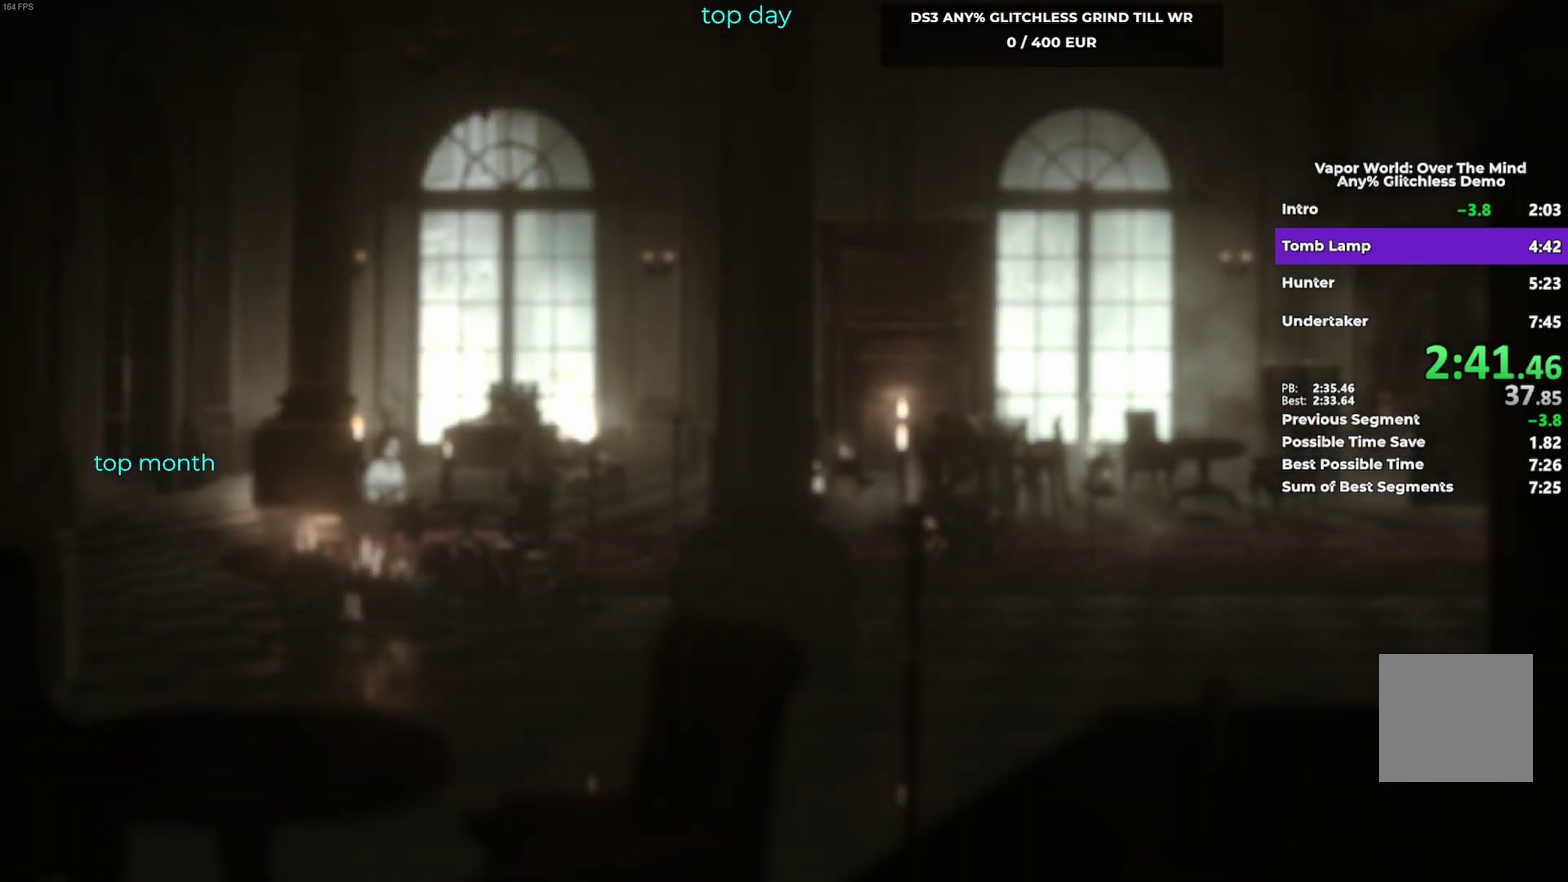
{"buttons": ["A"], "left_stick": "left", "events": [[83, "A", "down"], [167, "A", "up"], [267, "A", "down"], [367, "A", "up"], [500, "A", "down"]]}